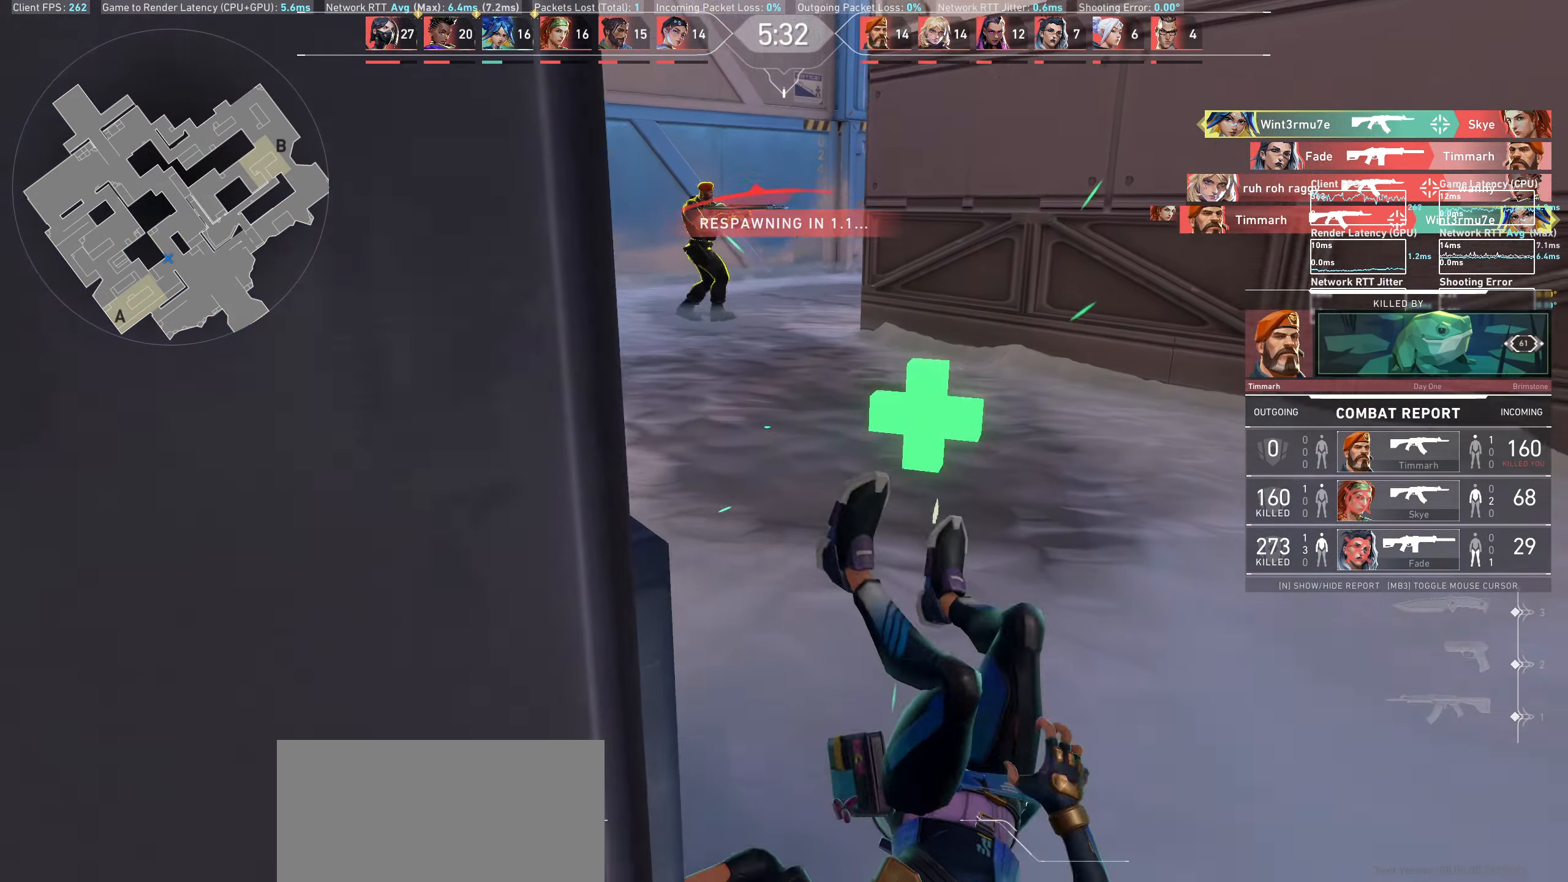
Gameplay with keyboard and mouse; each line is a JSON object with the keys and mouse buttons held at the frame after it. "events" lists presses ("down") and releases ("up") of "a", "ctrl", "d", "e", "q", "s", "shift", "space", "w", "mouse_left", "mouse_wheel", "mouse_right", "mouse_mb4" and "mouse_mb5" between this image and that frame as [ms after this image, input, new state], when the widget could be followed in between. "mouse_left", "mouse_wheel", "mouse_right", "mouse_mb4", "mouse_mb5" = the "left", "wheel", "right", "mb4", "mb5" buttons of the "mouse" list. No other keys are recorded. "wheel" means that the mouse wheel is clicked or scrolled. Mouse movement is not recorded.
{"keys": [], "mouse": [], "events": []}
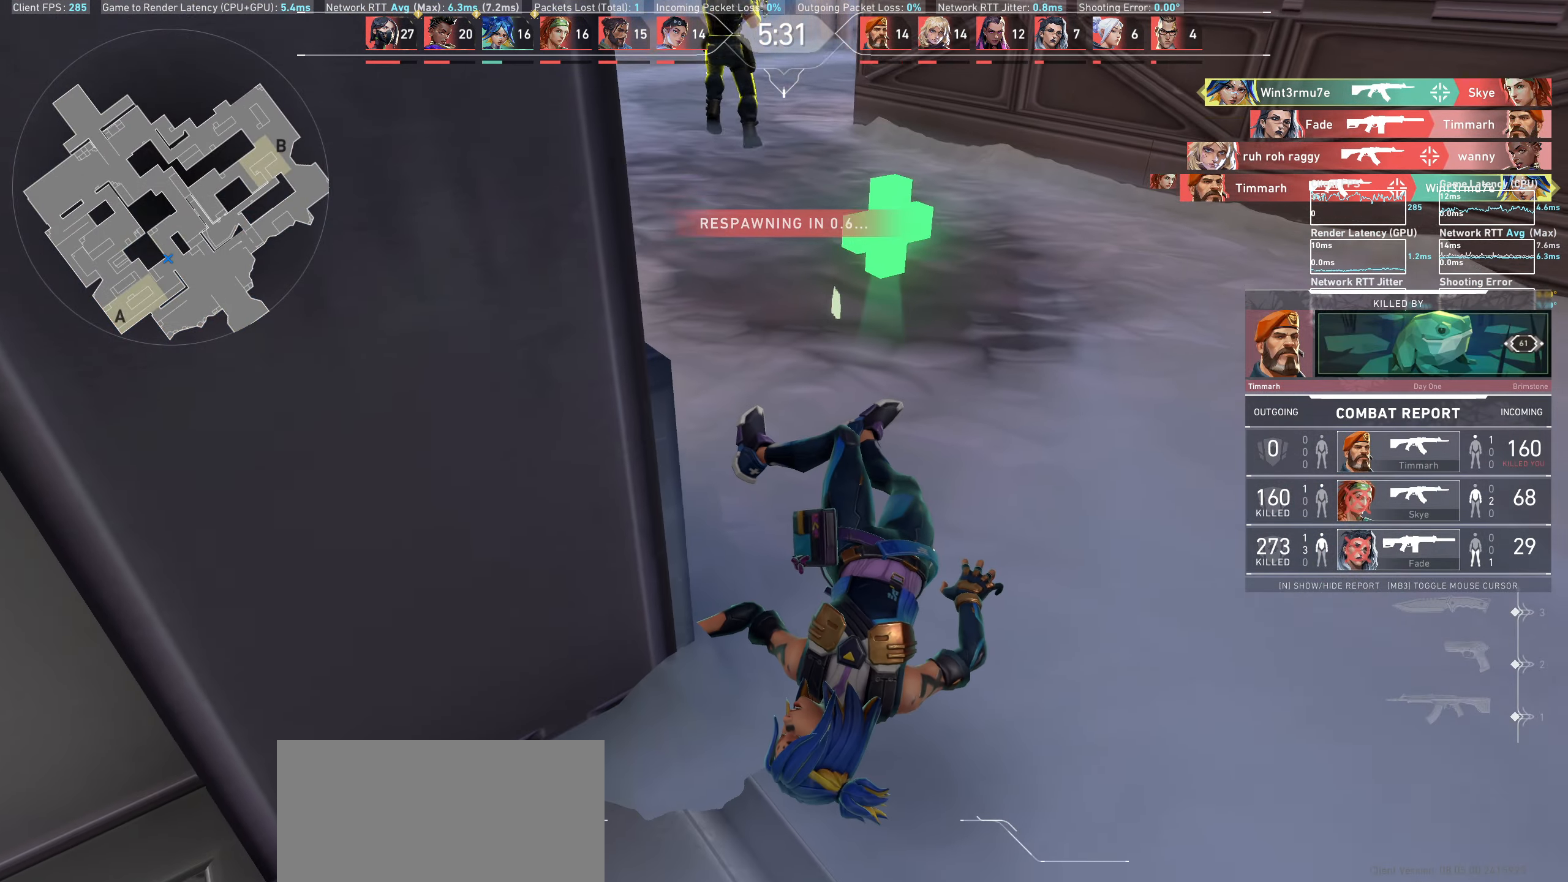
{"keys": [], "mouse": [], "events": []}
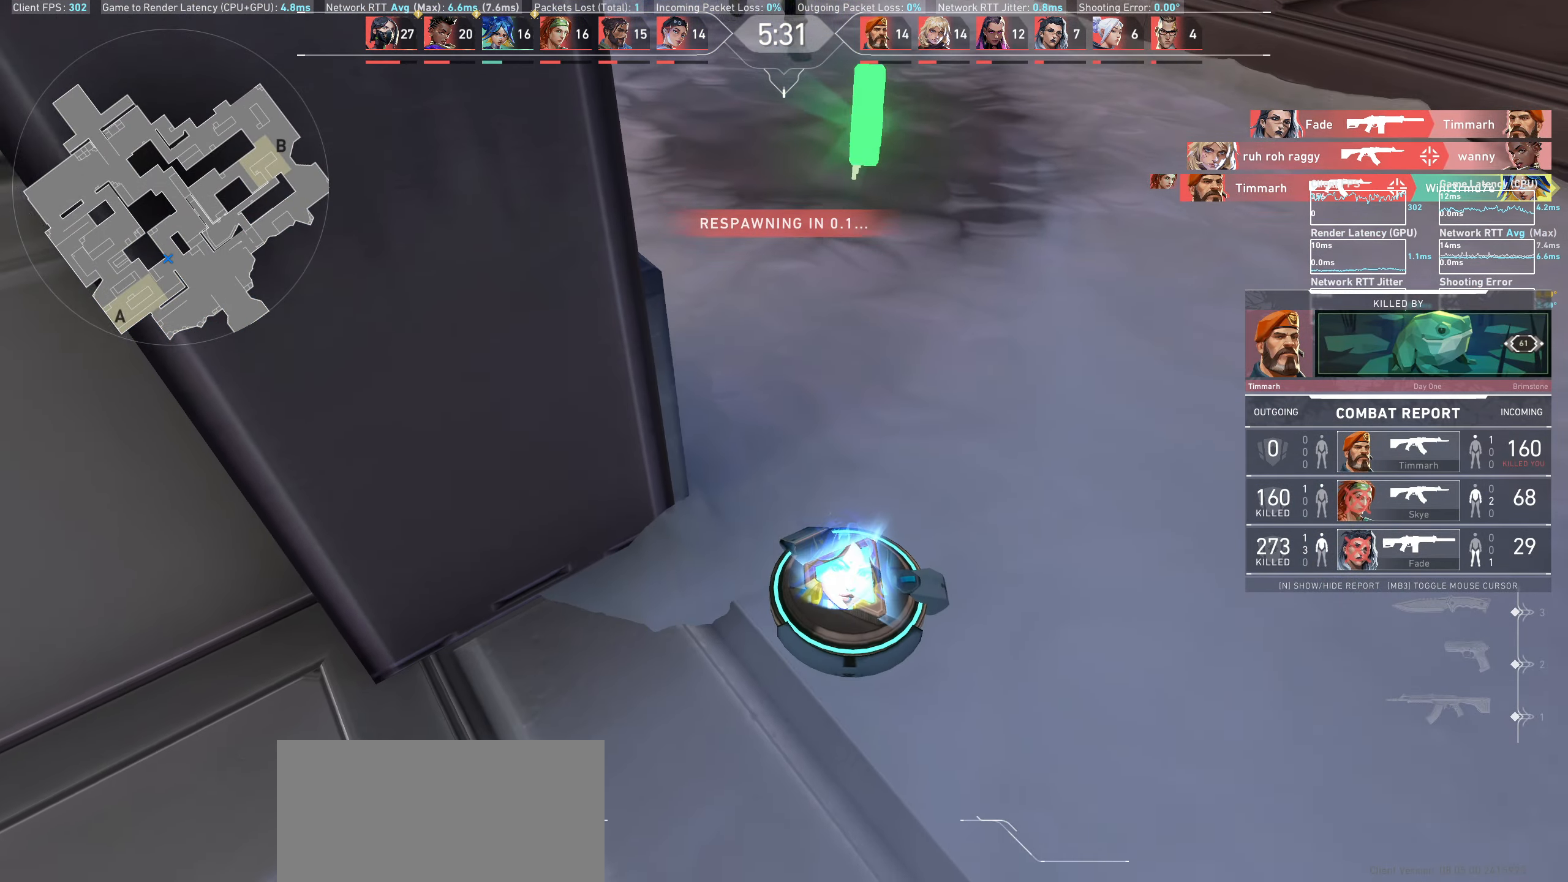
{"keys": ["a"], "mouse": [], "events": [[383, "a", "down"]]}
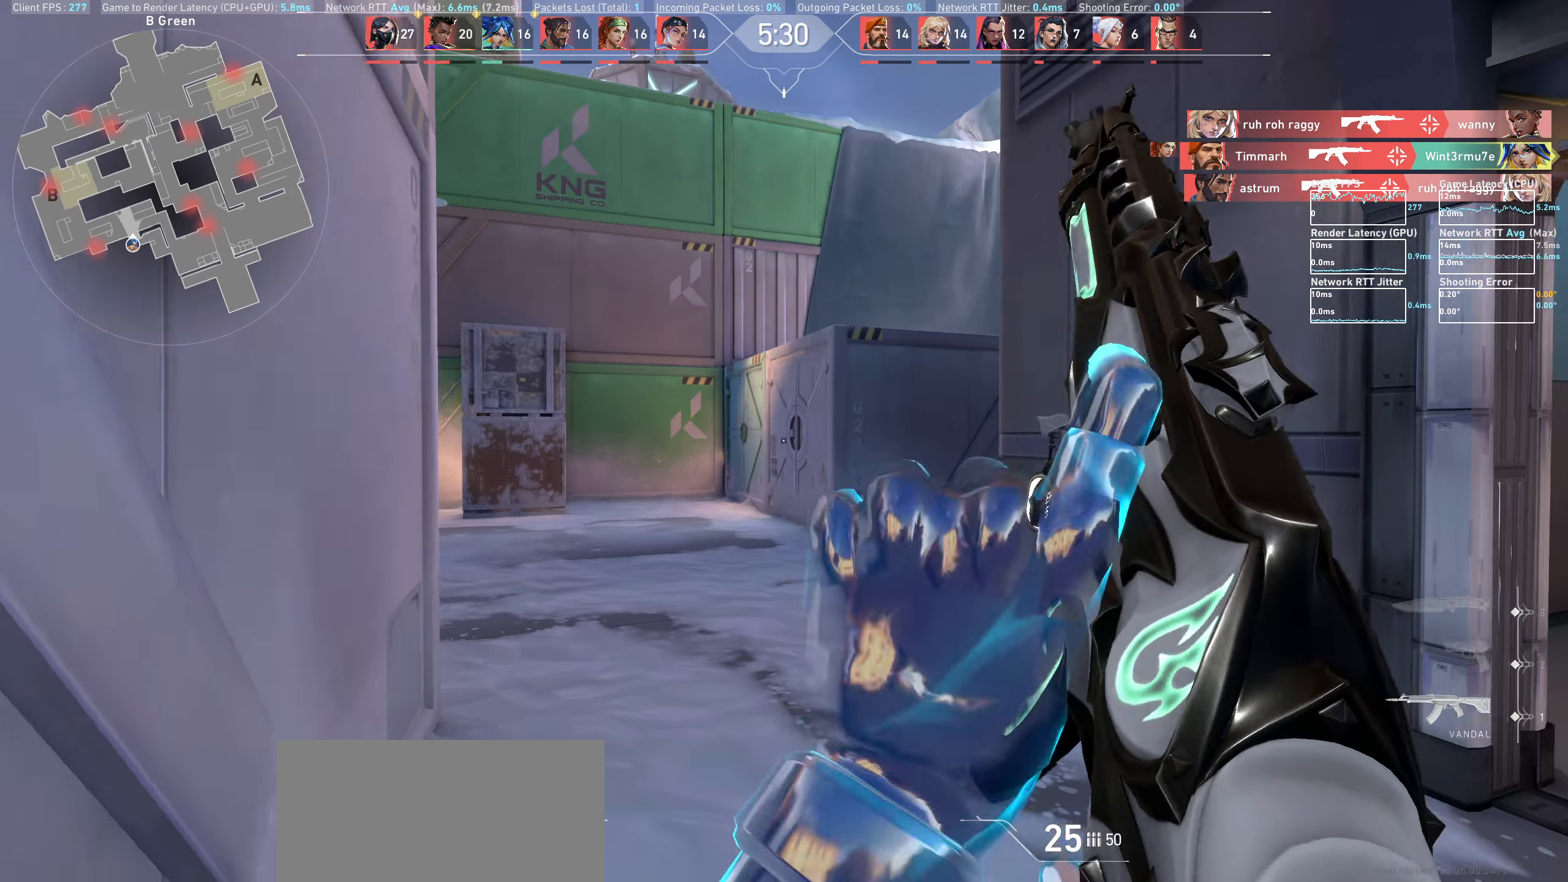
{"keys": ["a", "w"], "mouse": [], "events": [[83, "a", "up"], [200, "w", "down"], [417, "a", "down"]]}
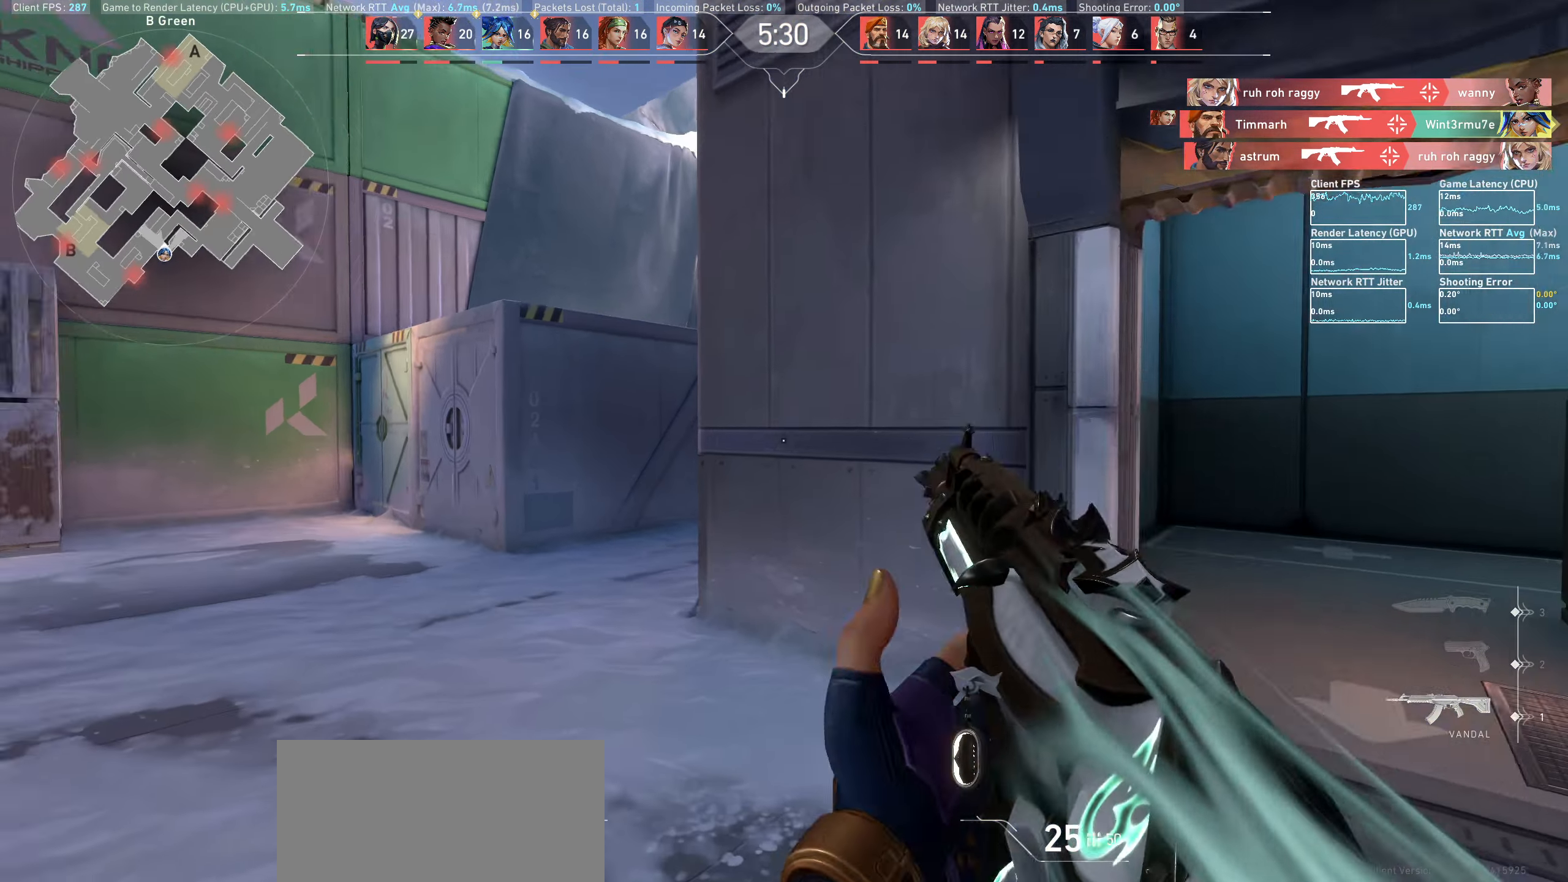
{"keys": ["a"], "mouse": [], "events": [[67, "a", "up"], [283, "w", "up"], [467, "a", "down"]]}
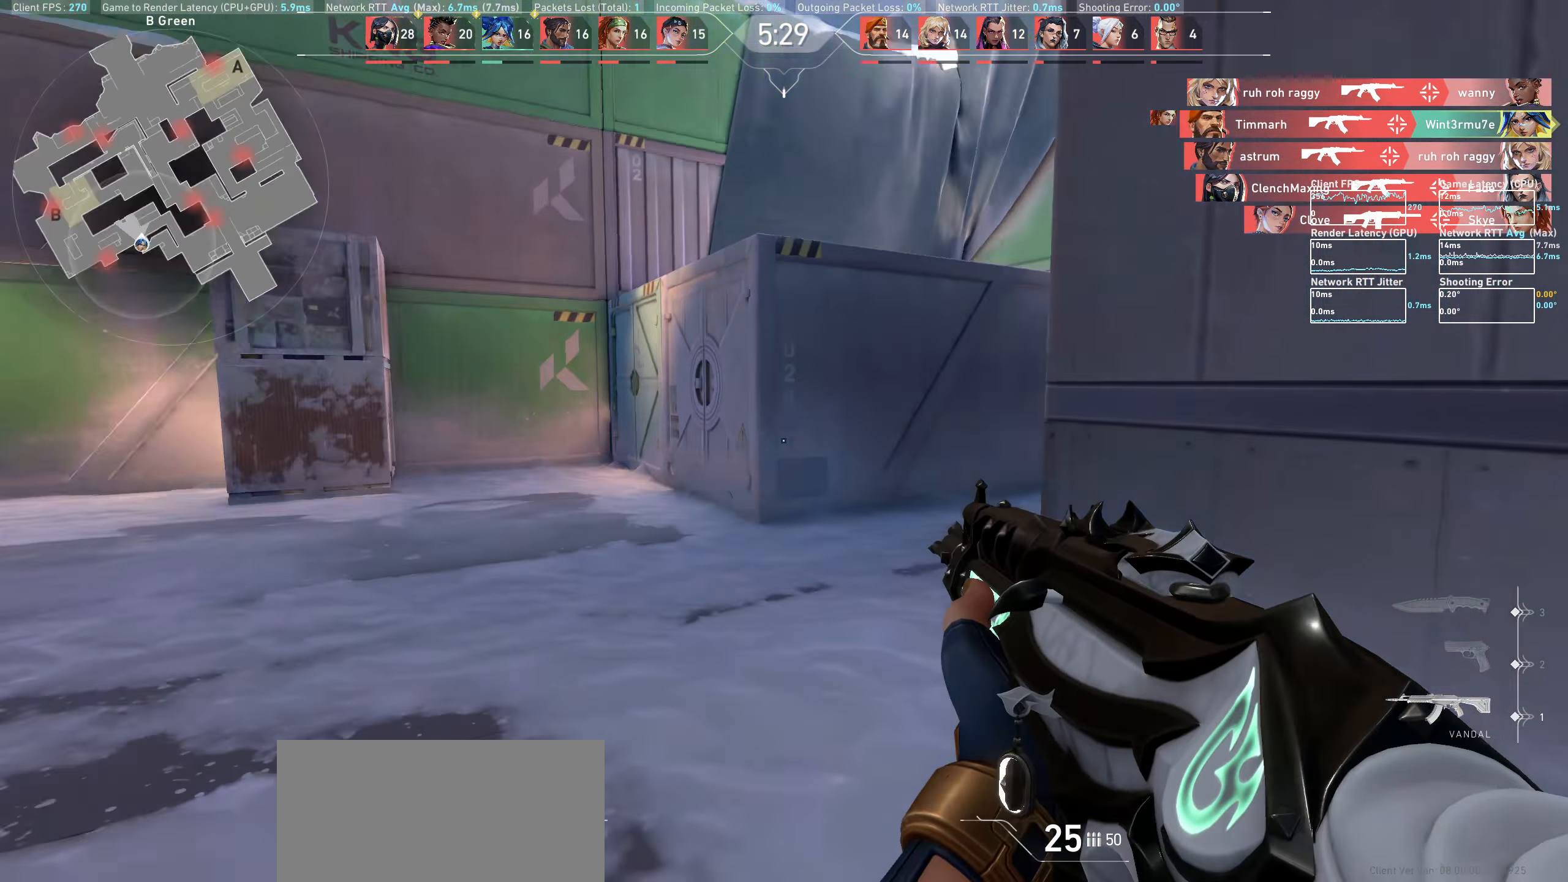
{"keys": [], "mouse": [], "events": [[100, "a", "up"], [267, "d", "down"], [433, "d", "up"]]}
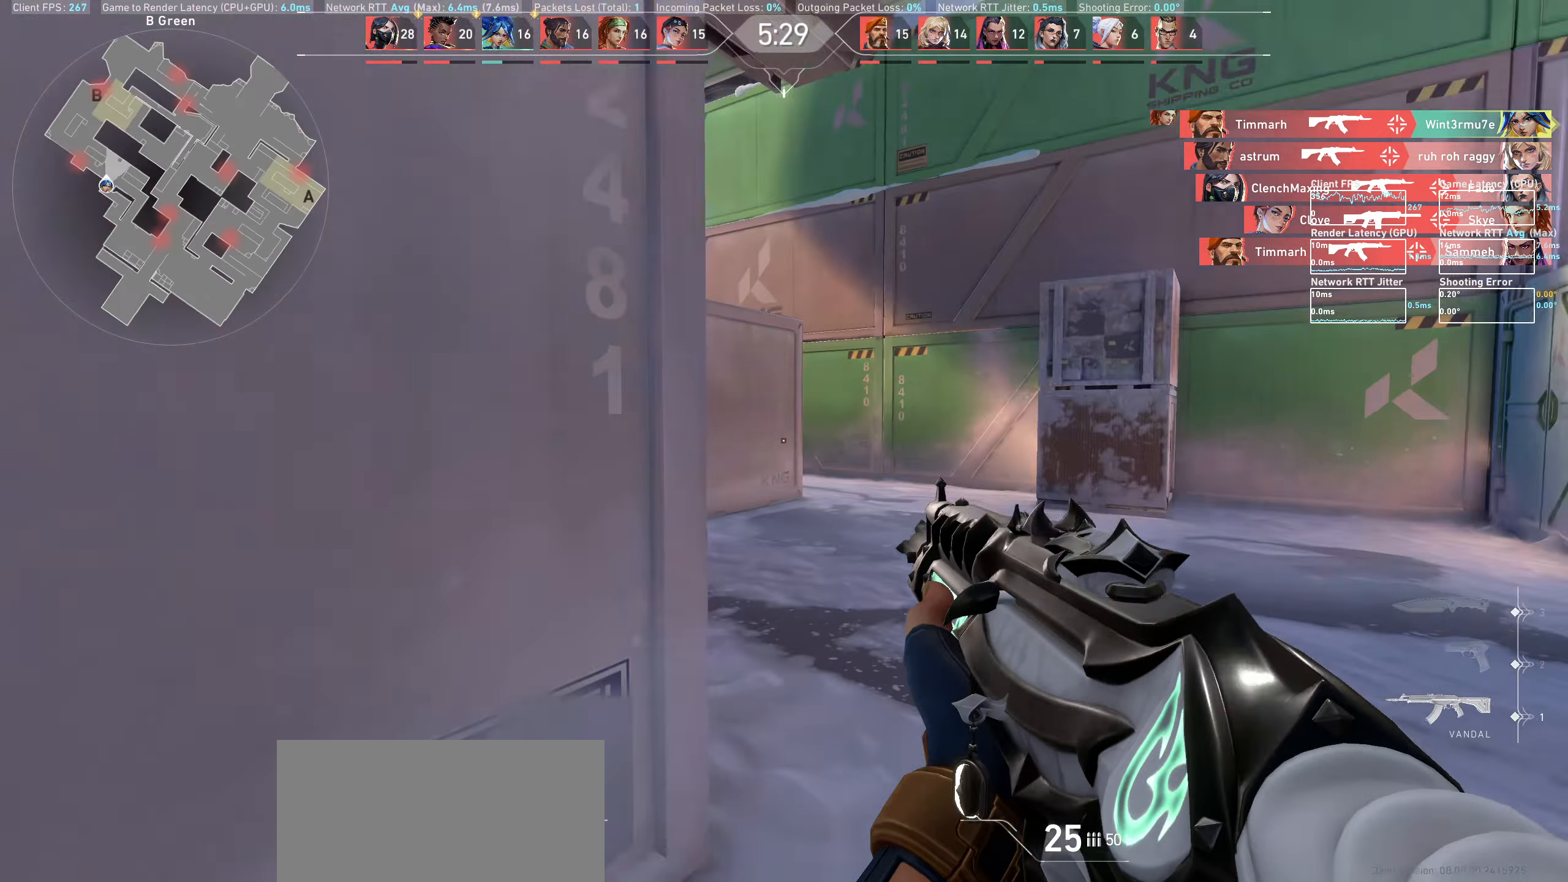
{"keys": ["d"], "mouse": [], "events": [[83, "d", "down"]]}
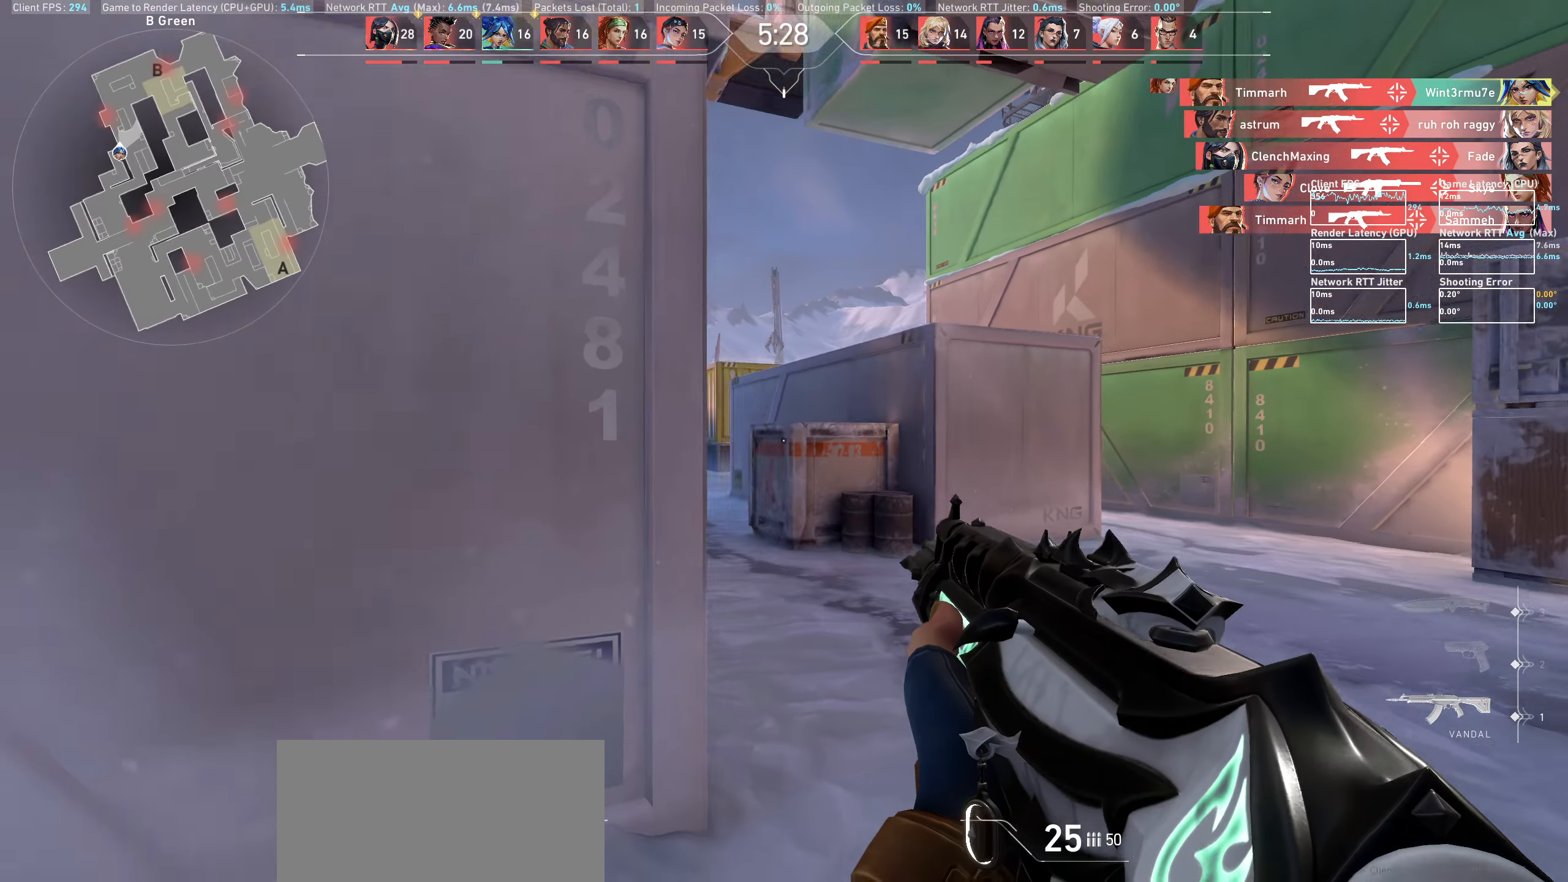
{"keys": [], "mouse": ["left"], "events": [[150, "d", "up"], [500, "mouse_left", "down"]]}
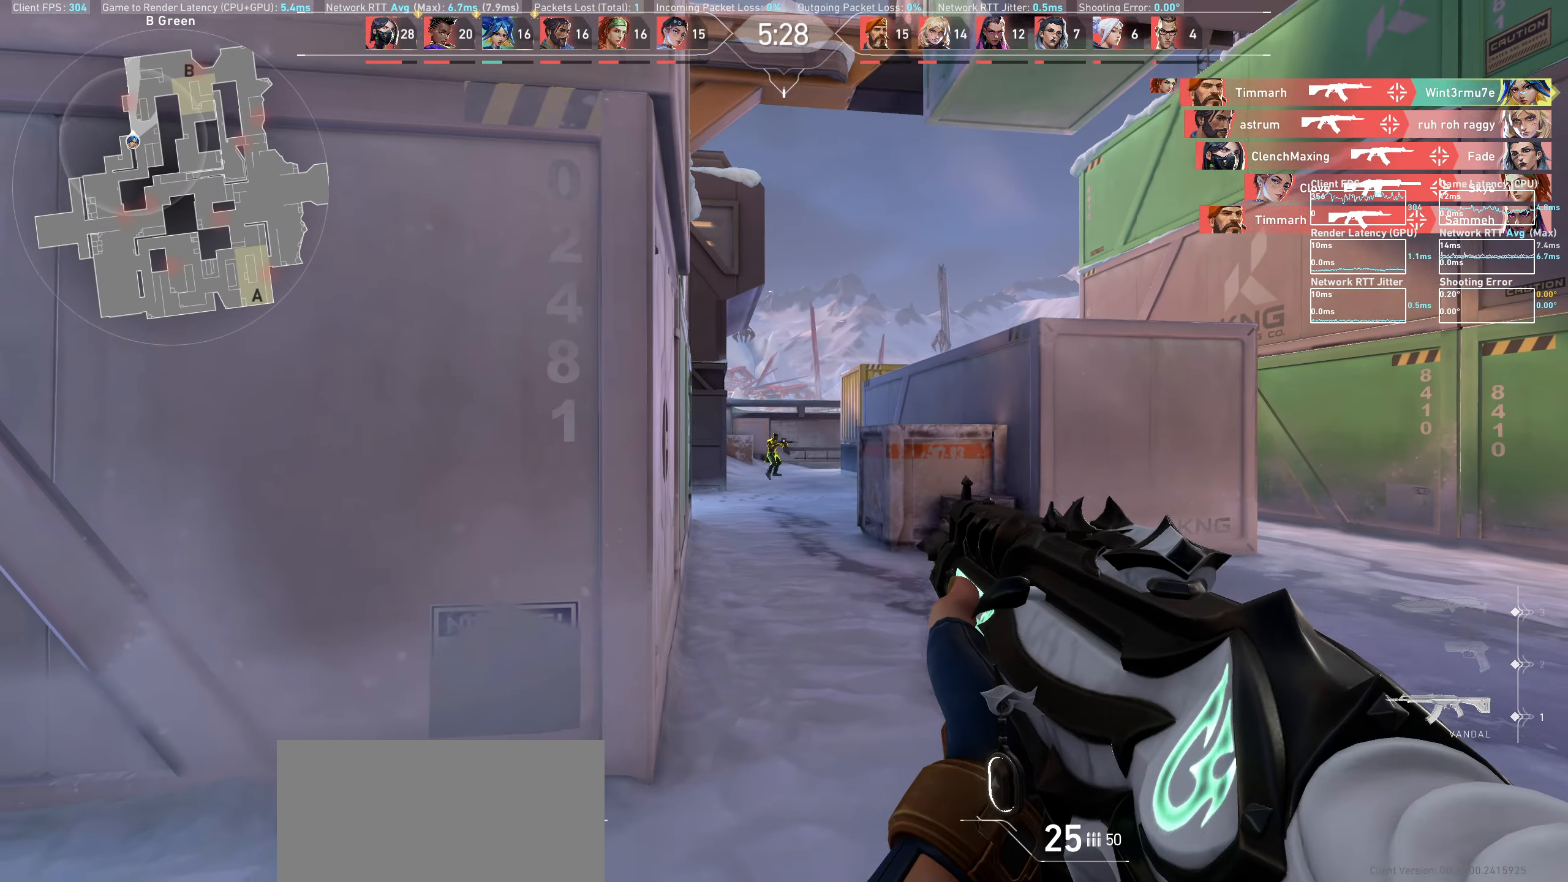
{"keys": [], "mouse": [], "events": [[183, "mouse_left", "up"], [300, "mouse_left", "down"], [467, "mouse_left", "up"]]}
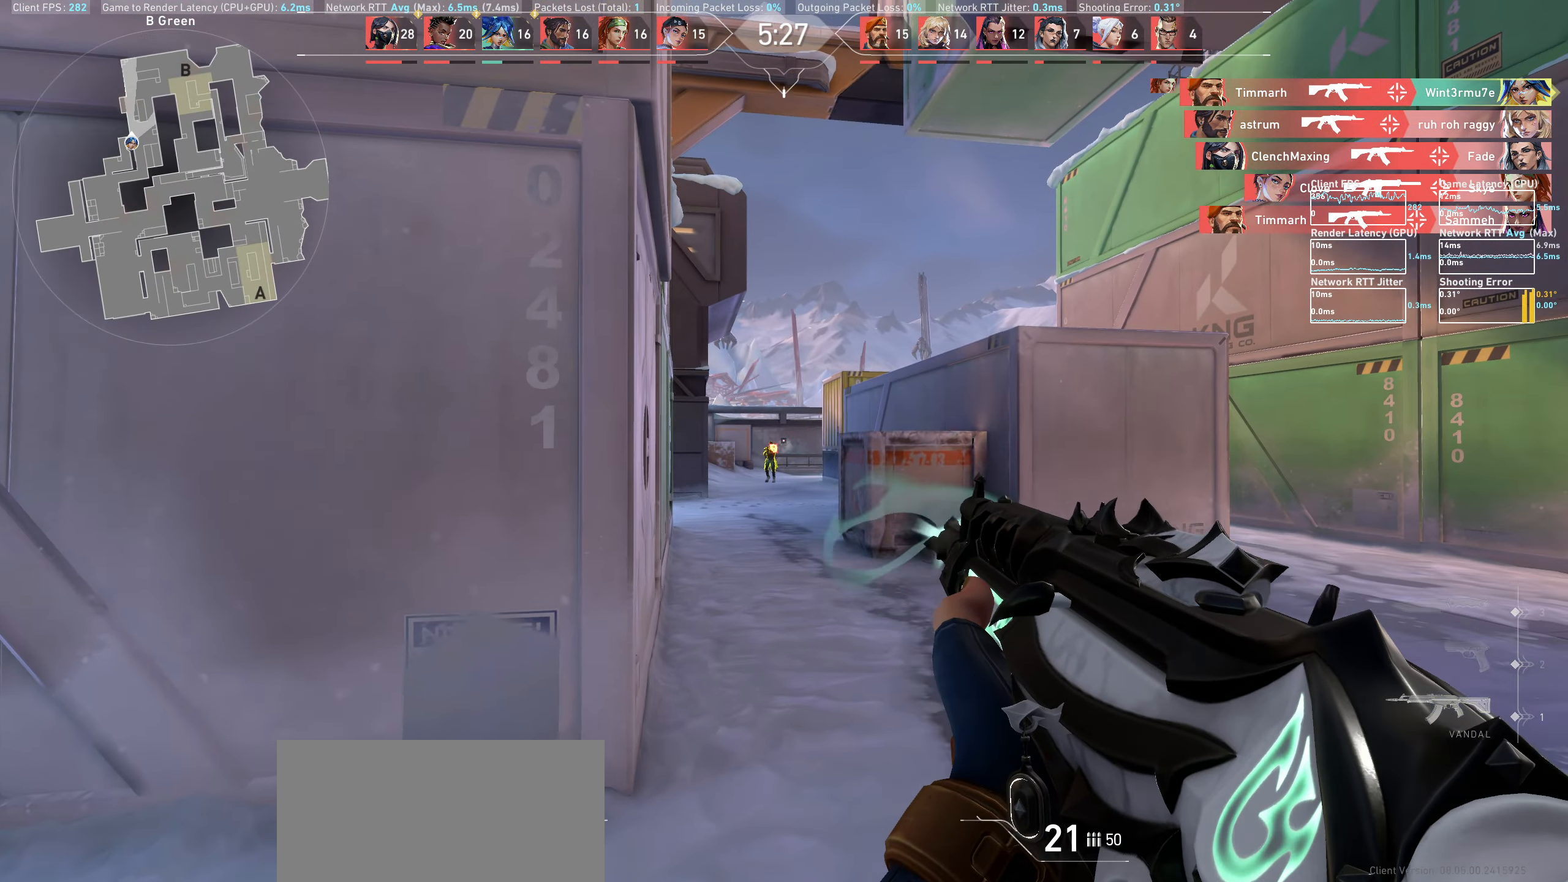
{"keys": [], "mouse": ["left"], "events": [[167, "mouse_left", "down"], [200, "d", "down"], [317, "d", "up"], [317, "mouse_left", "up"], [500, "mouse_left", "down"]]}
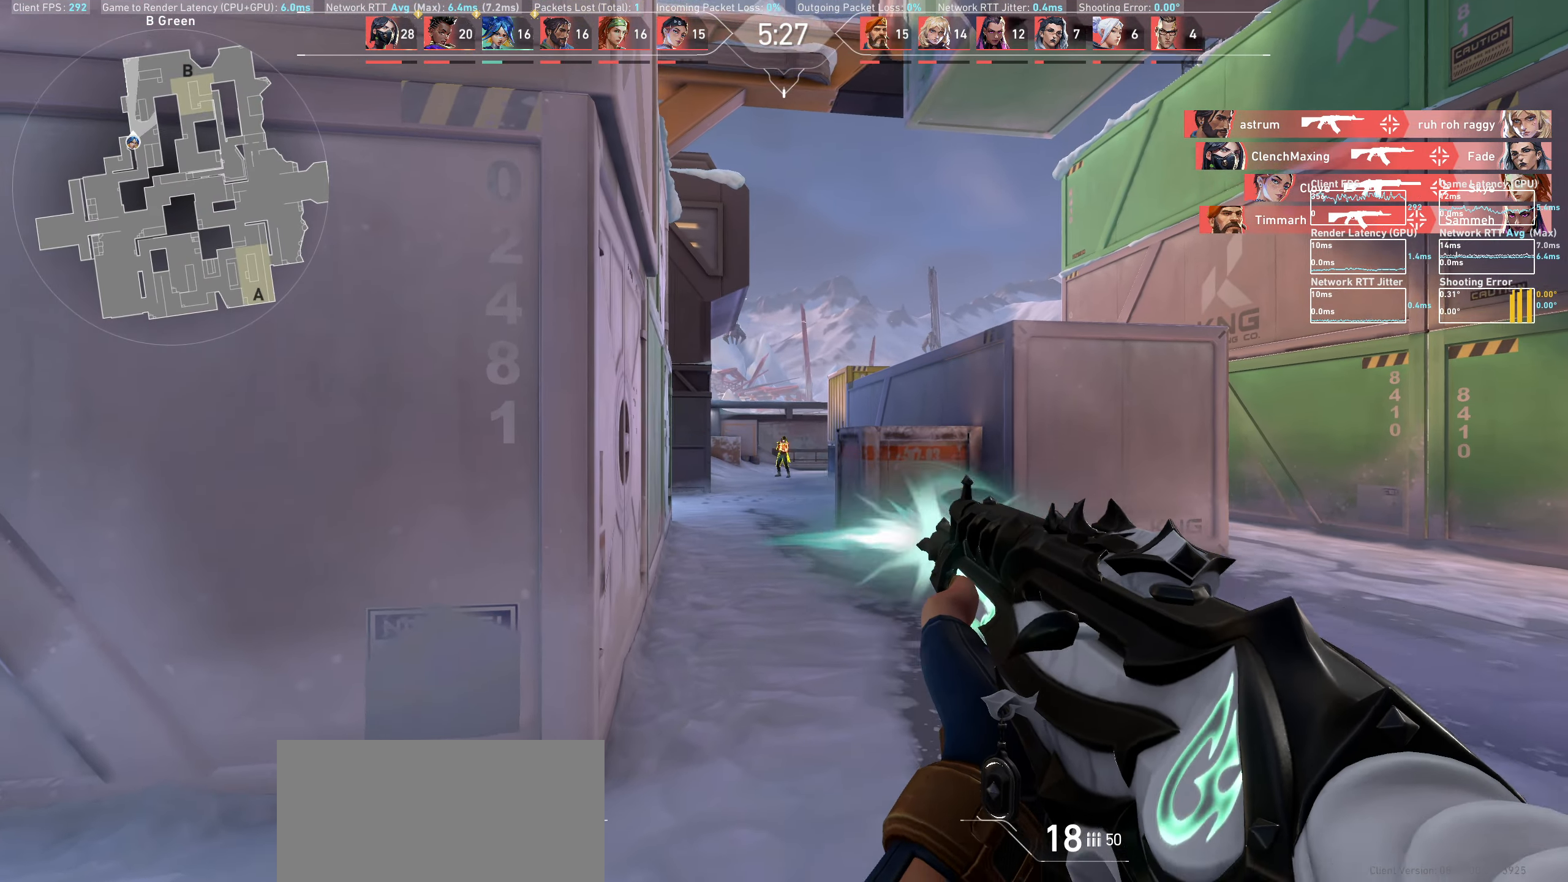
{"keys": ["a"], "mouse": [], "events": [[100, "a", "down"], [167, "mouse_left", "up"], [233, "a", "up"], [367, "a", "down"]]}
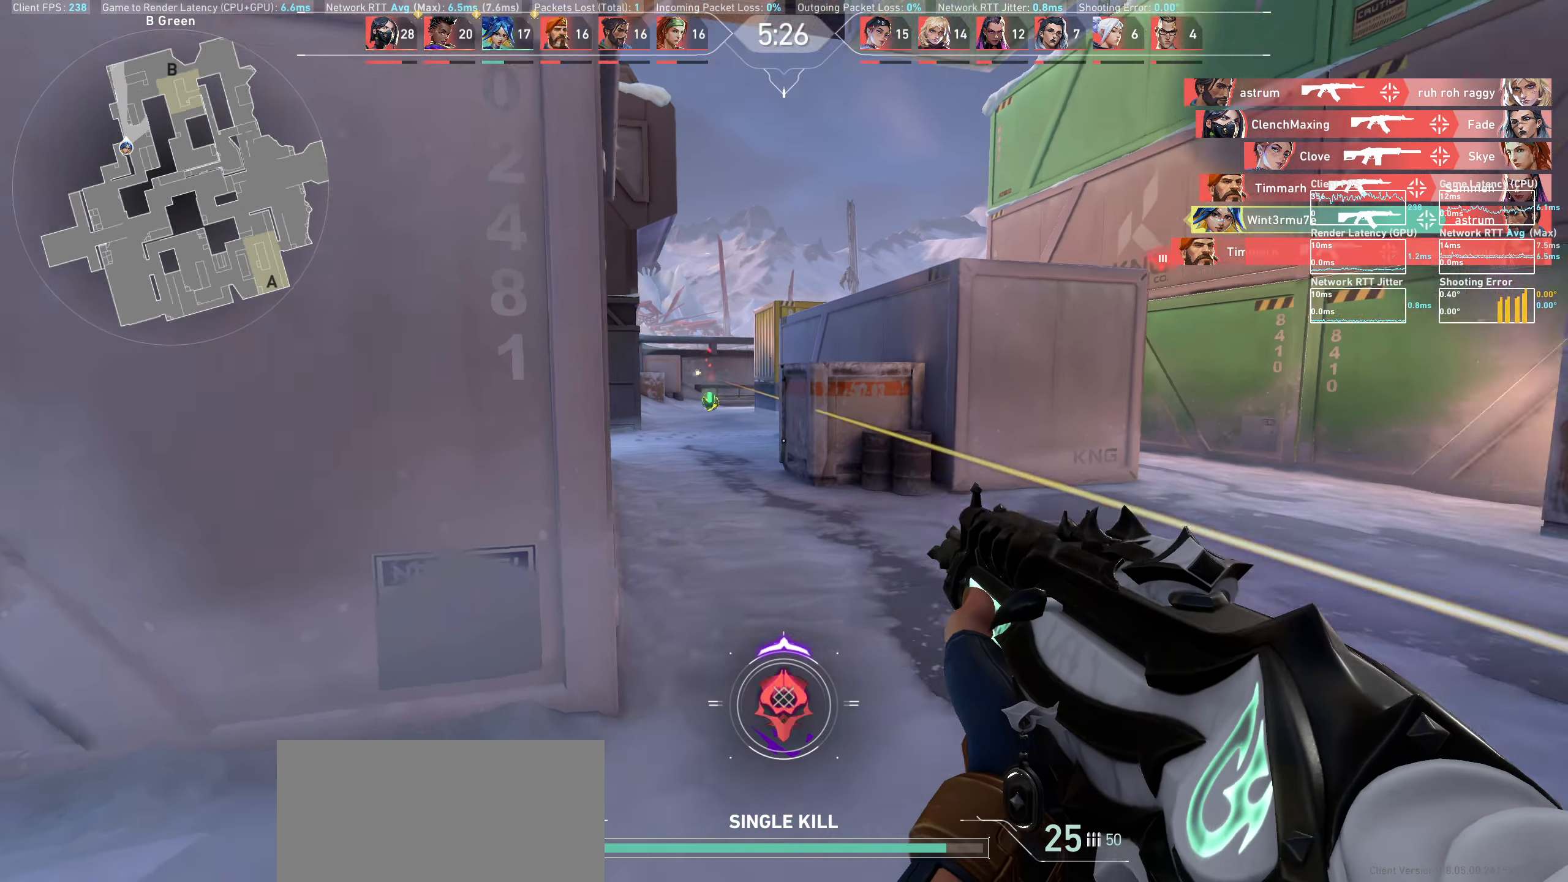
{"keys": ["a"], "mouse": [], "events": []}
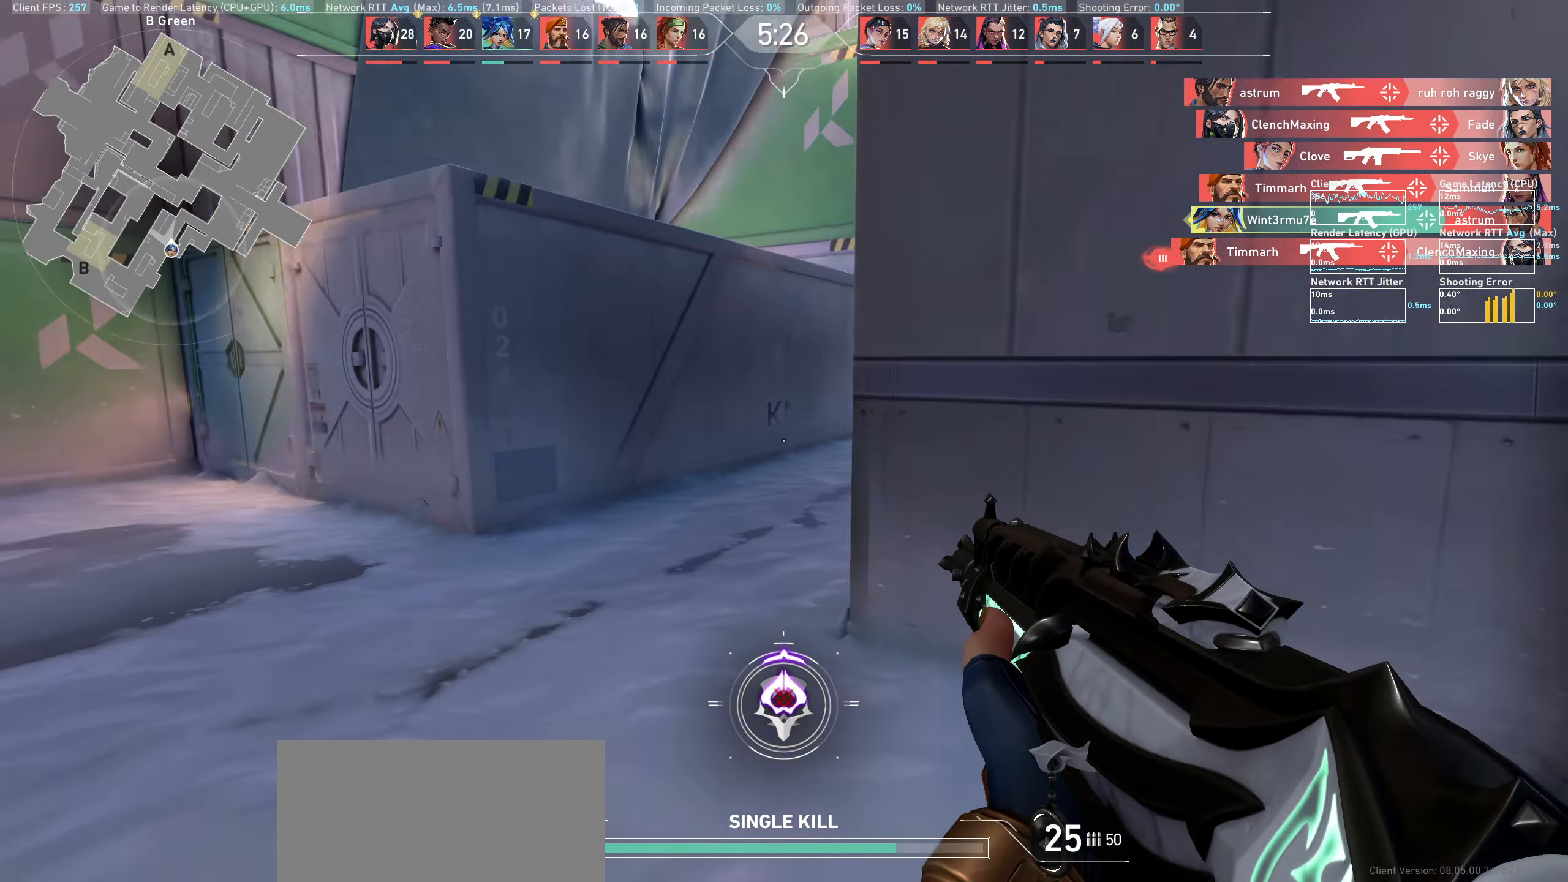
{"keys": [], "mouse": [], "events": [[350, "a", "up"]]}
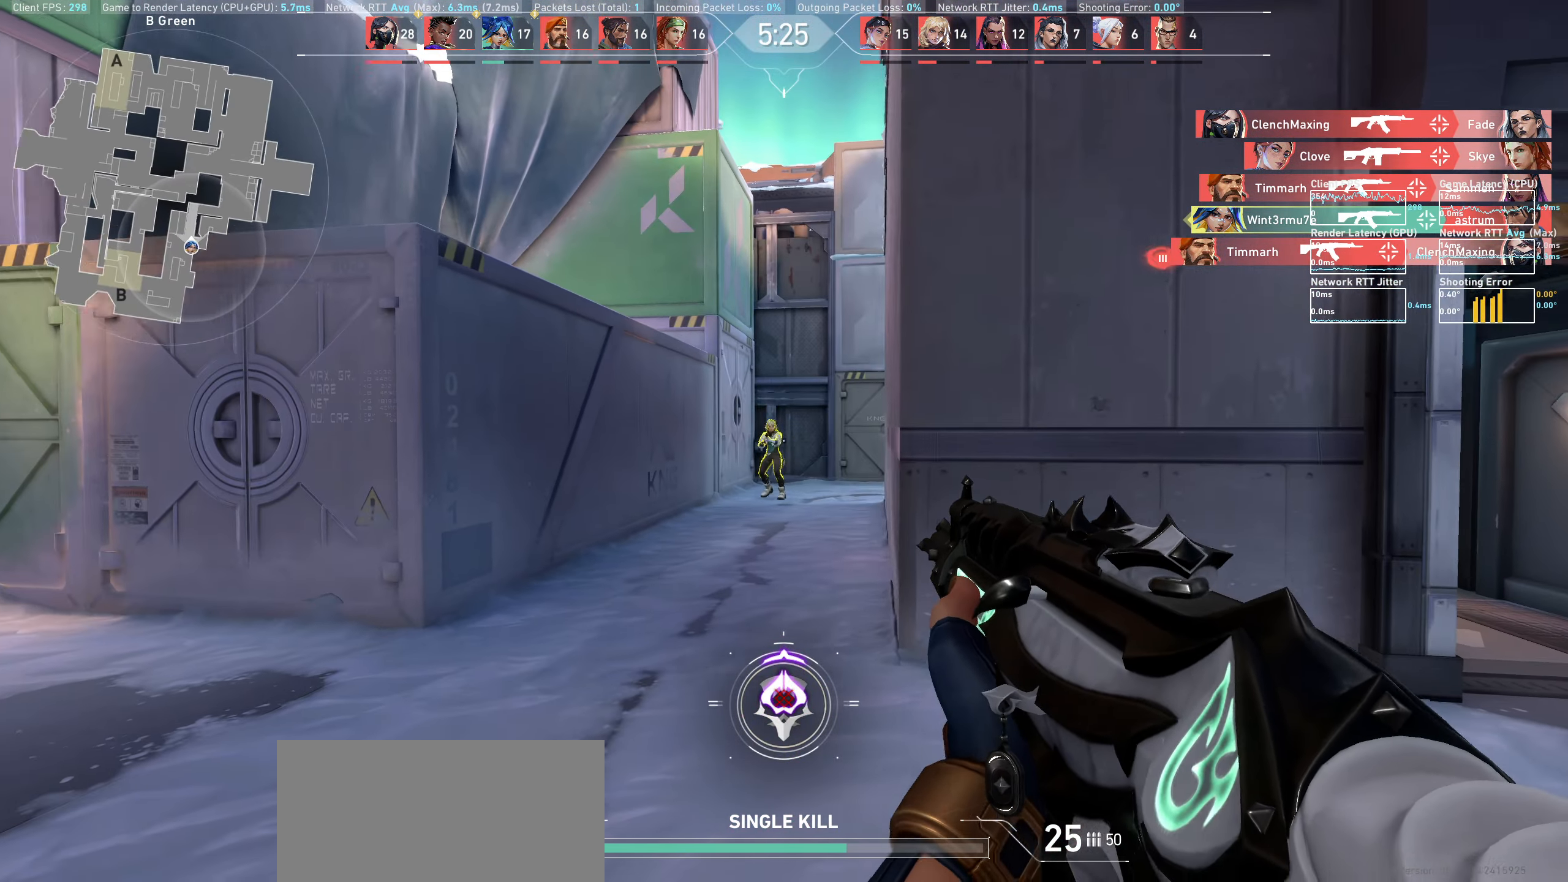
{"keys": ["a"], "mouse": ["left"], "events": [[50, "mouse_left", "down"], [67, "d", "down"], [217, "d", "up"], [250, "mouse_left", "up"], [367, "mouse_left", "down"], [400, "a", "down"]]}
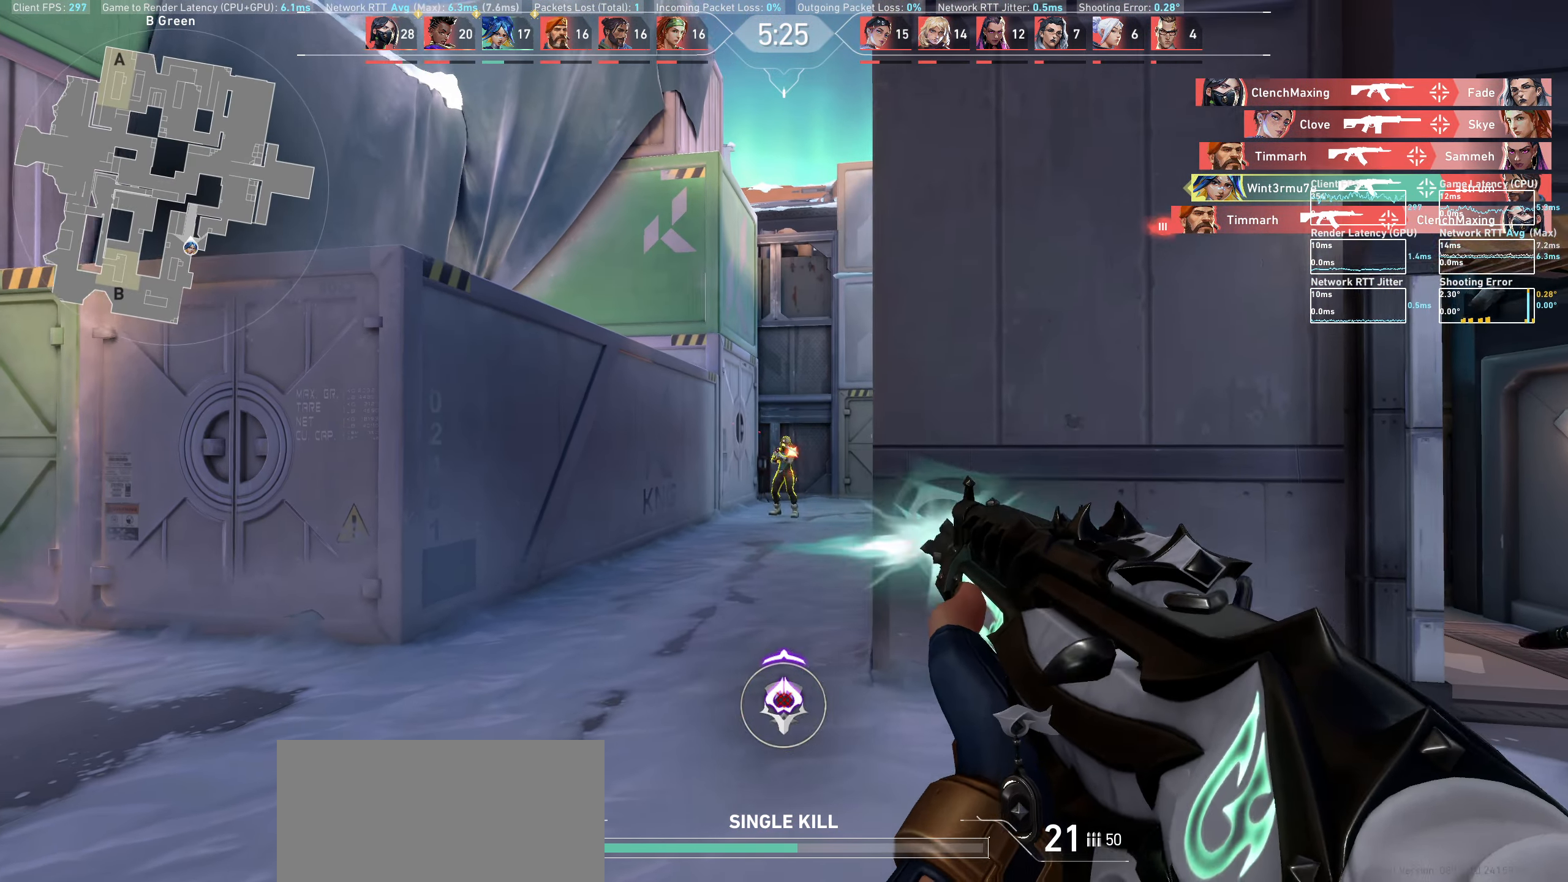
{"keys": ["w"], "mouse": [], "events": [[33, "a", "up"], [50, "mouse_left", "up"], [267, "a", "down"], [383, "w", "down"], [417, "a", "up"]]}
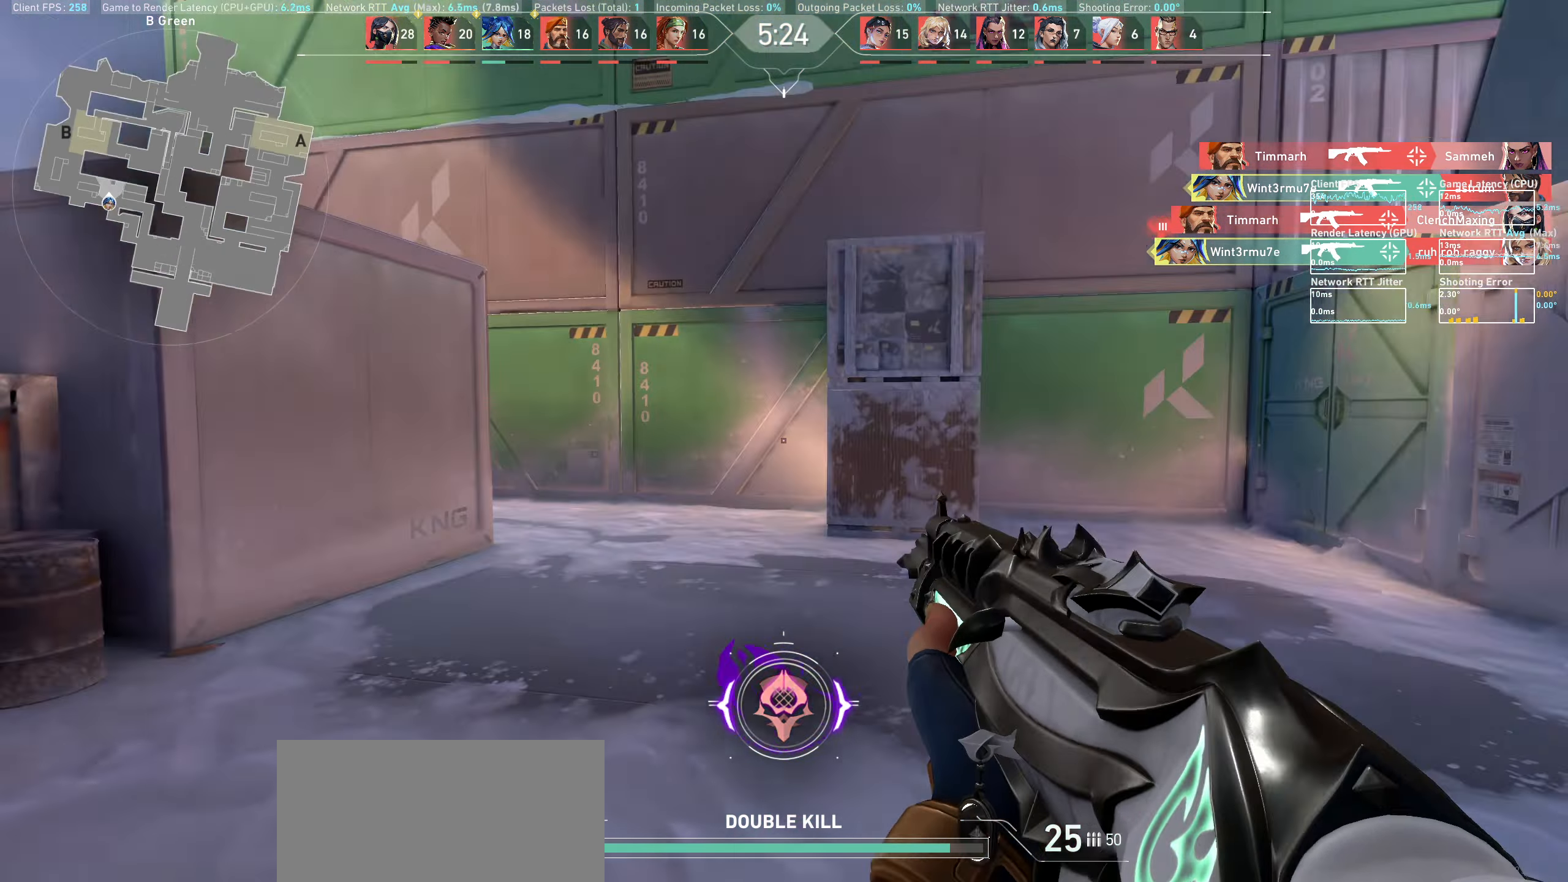
{"keys": ["w"], "mouse": [], "events": []}
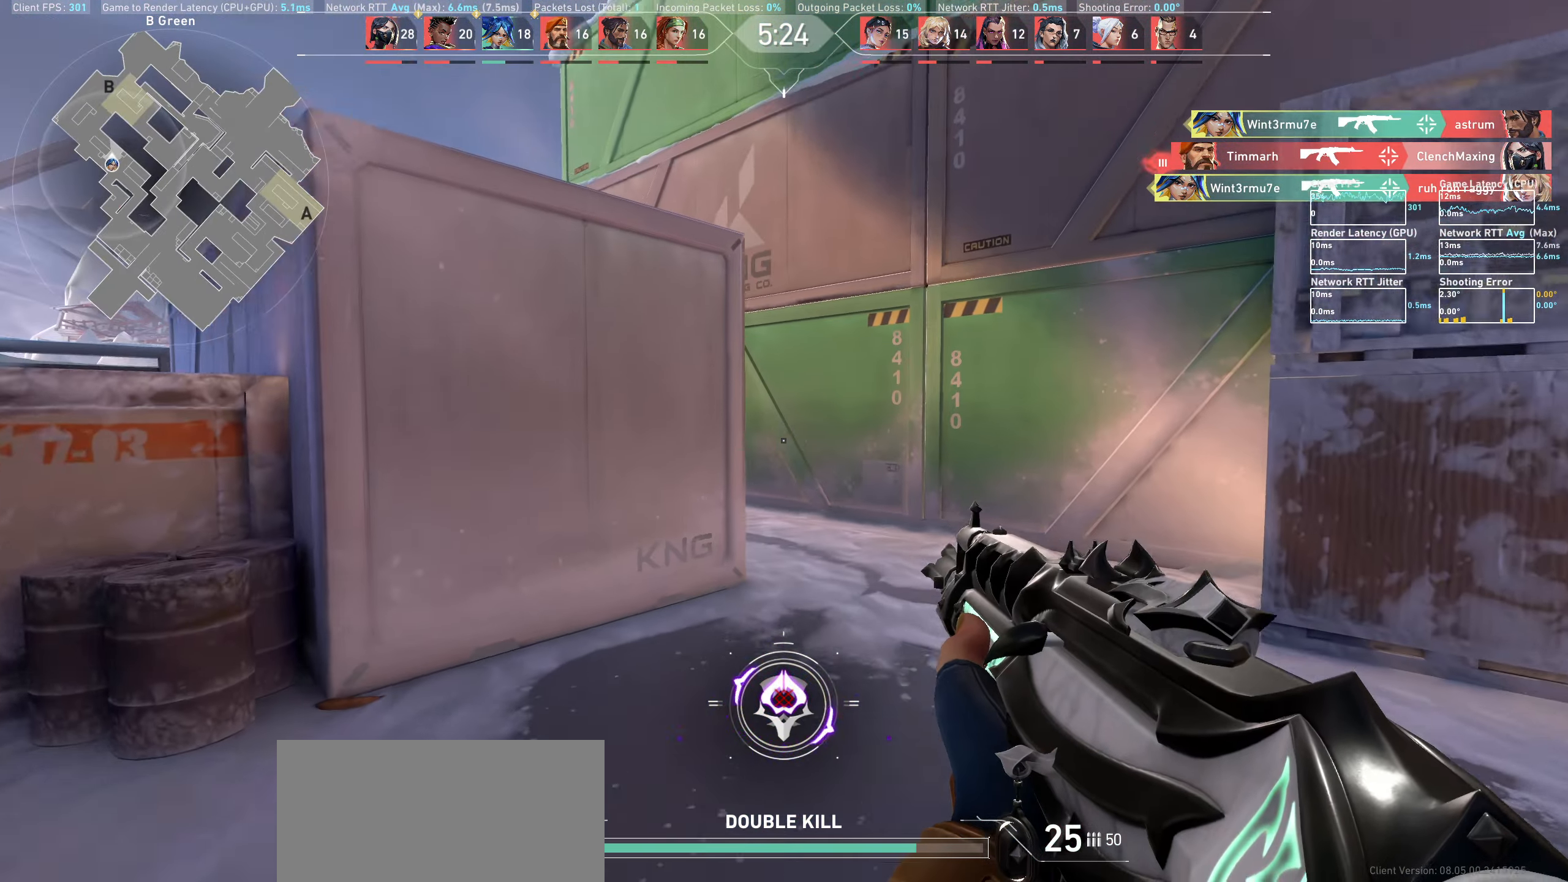
{"keys": ["d", "w"], "mouse": [], "events": [[383, "d", "down"]]}
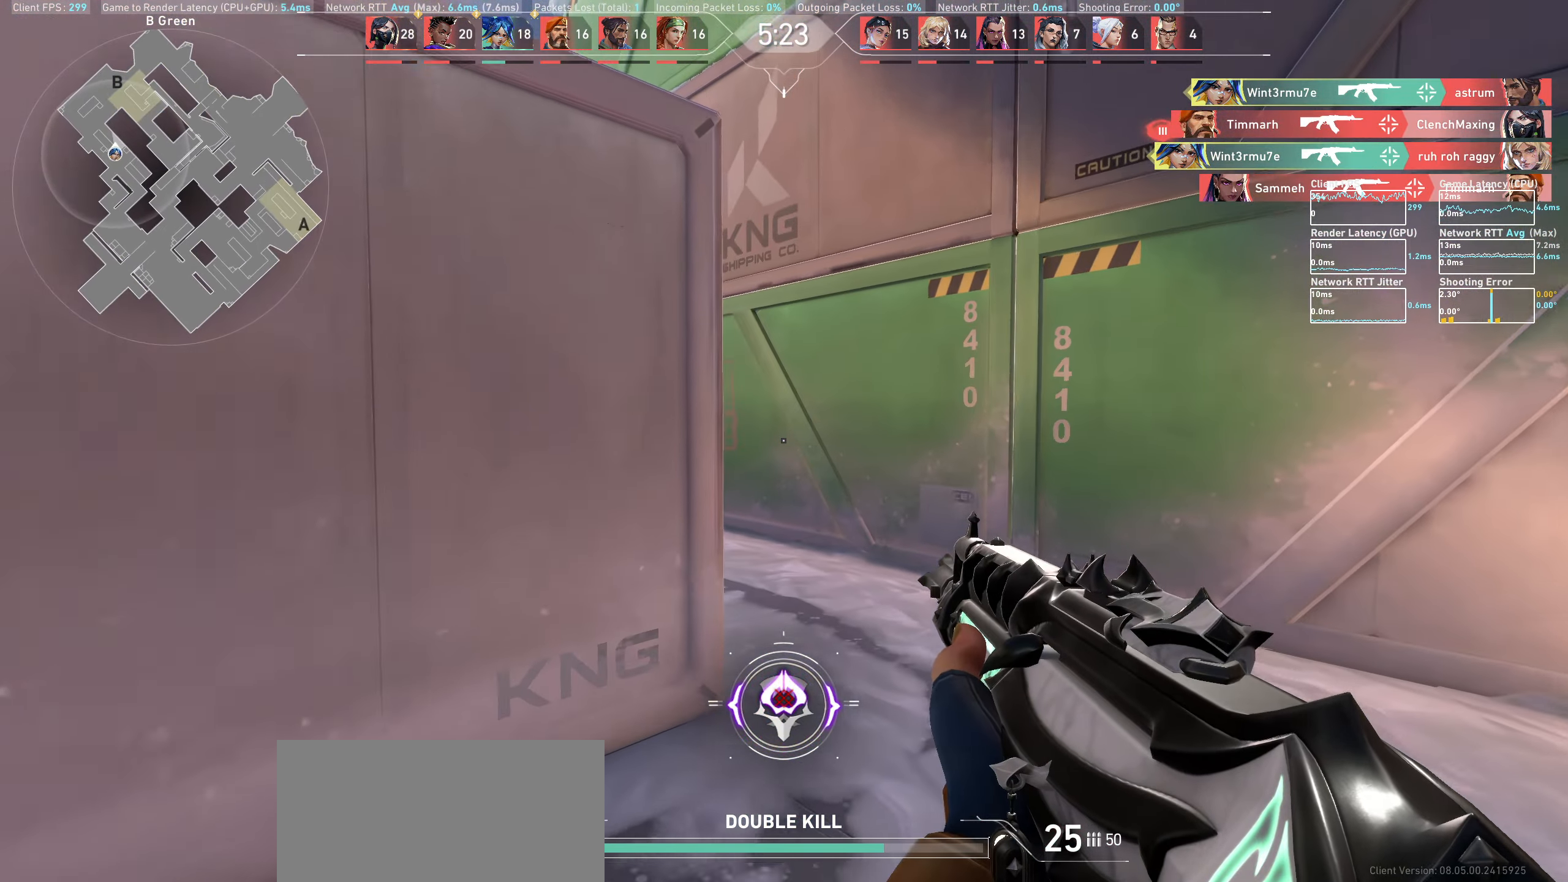
{"keys": ["w"], "mouse": [], "events": [[150, "d", "up"]]}
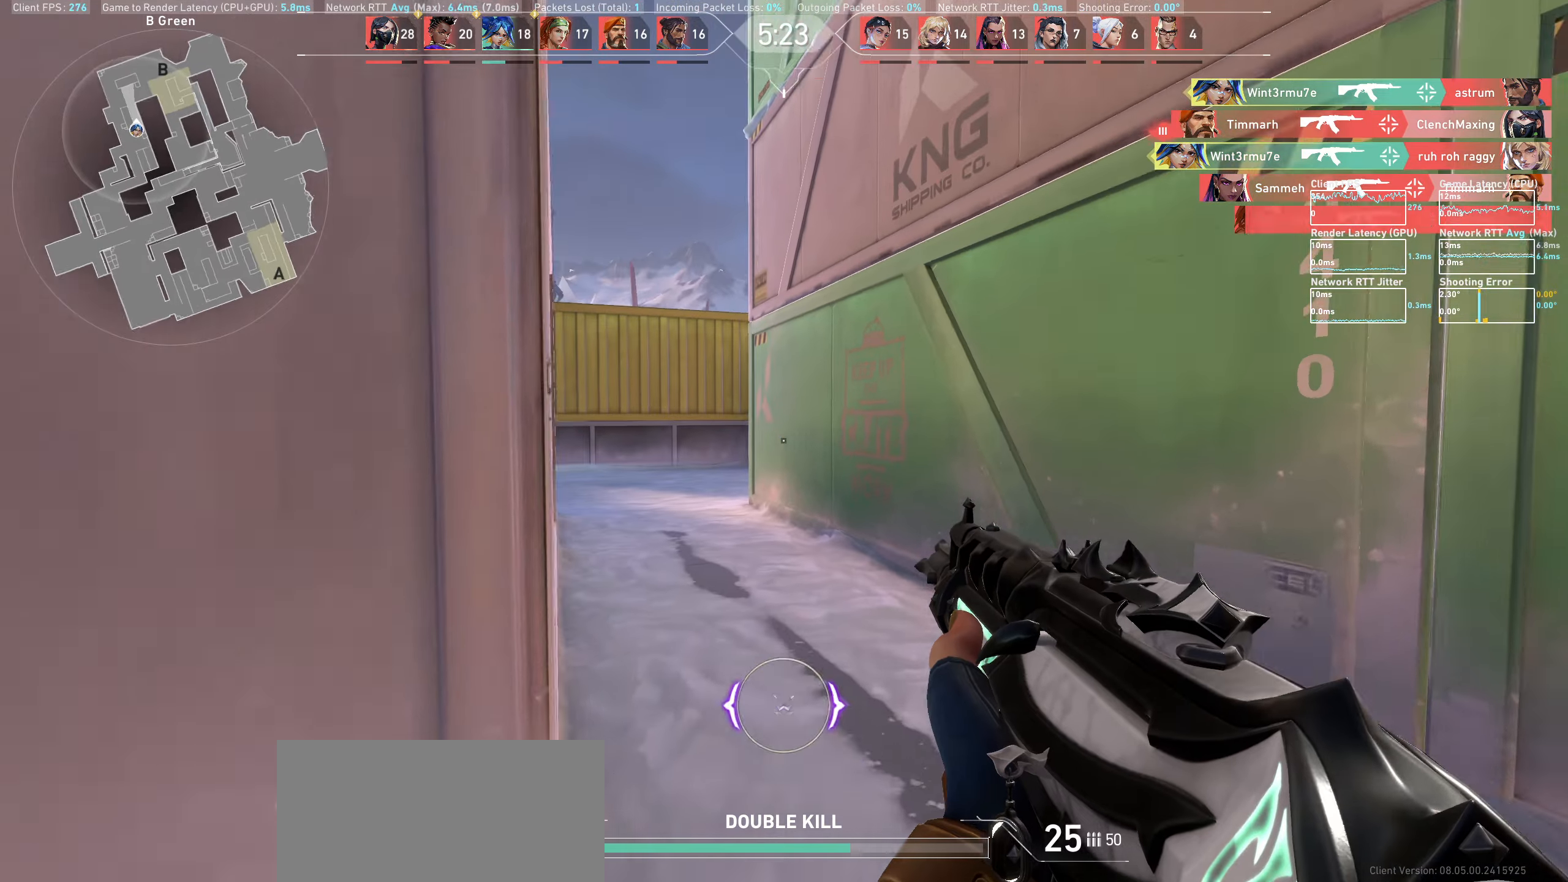
{"keys": ["w"], "mouse": [], "events": []}
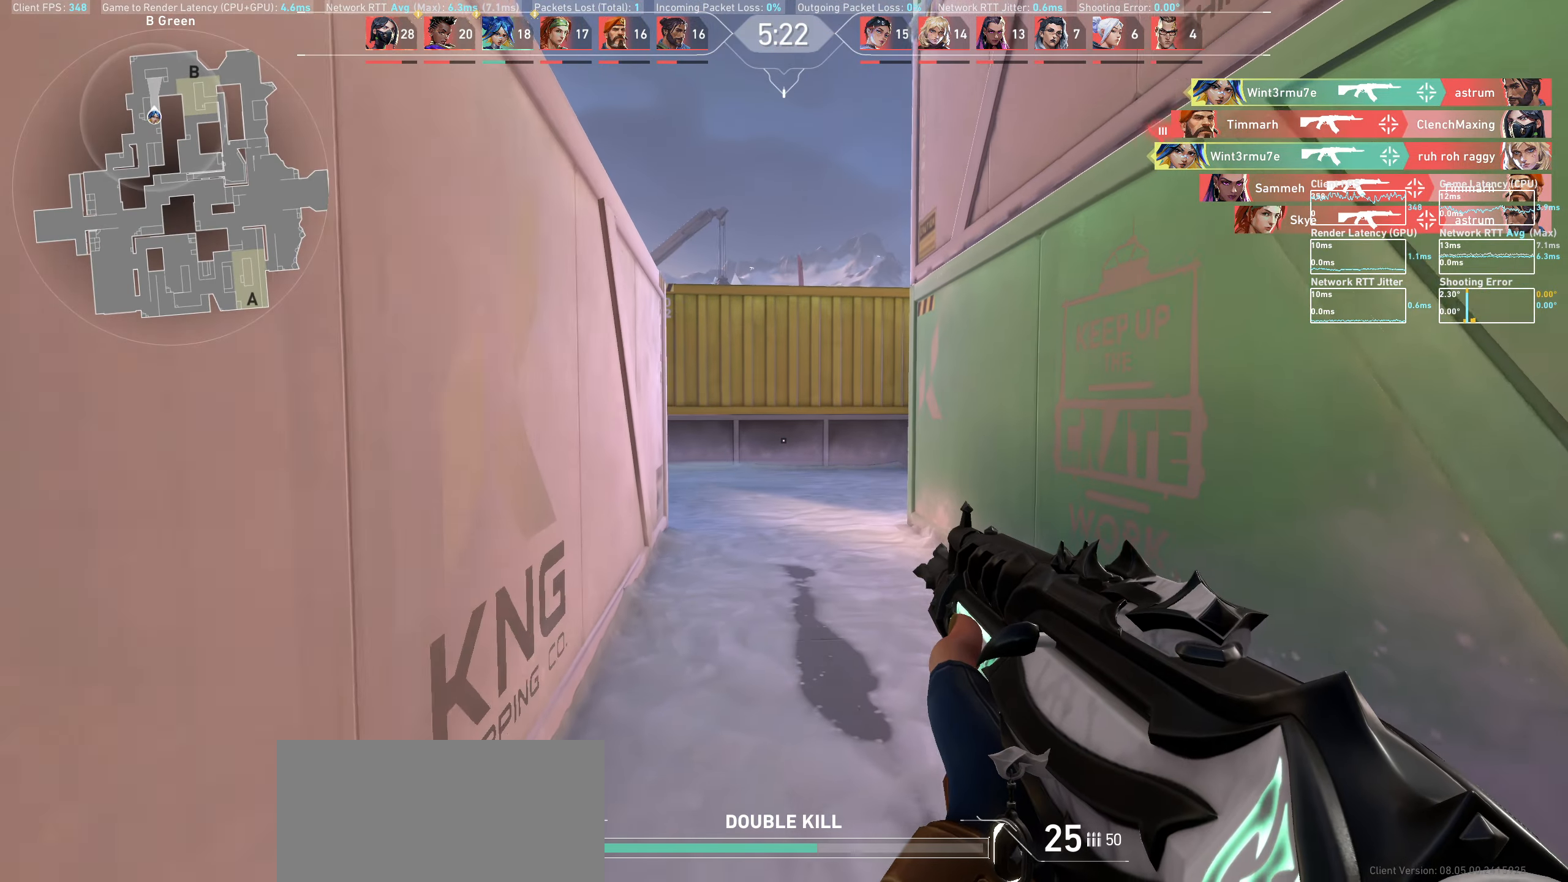
{"keys": ["w"], "mouse": [], "events": []}
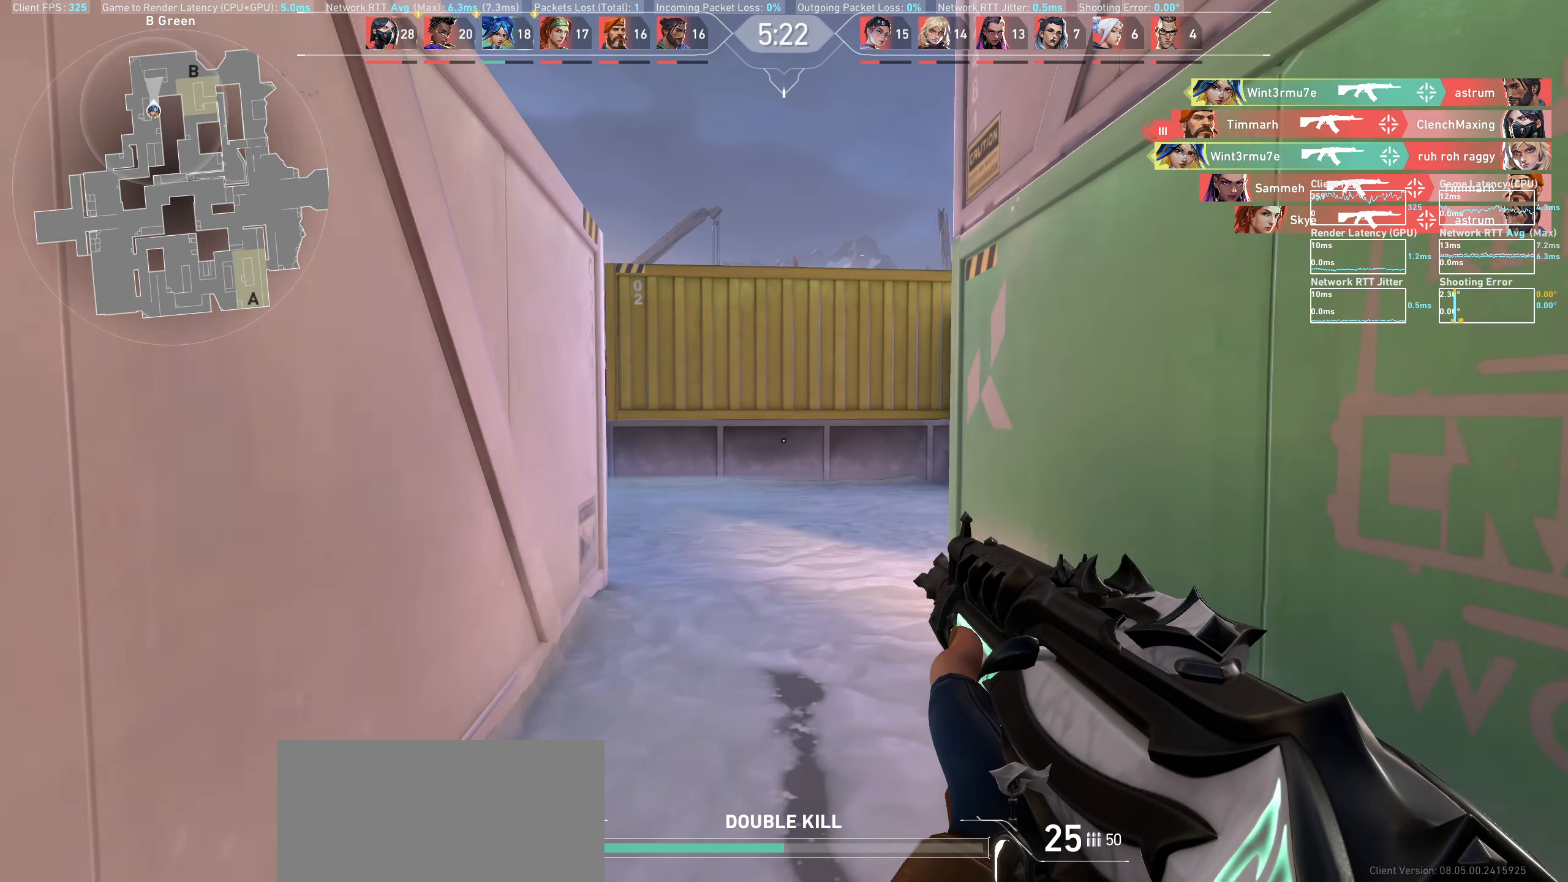
{"keys": ["a", "w"], "mouse": [], "events": [[200, "a", "down"]]}
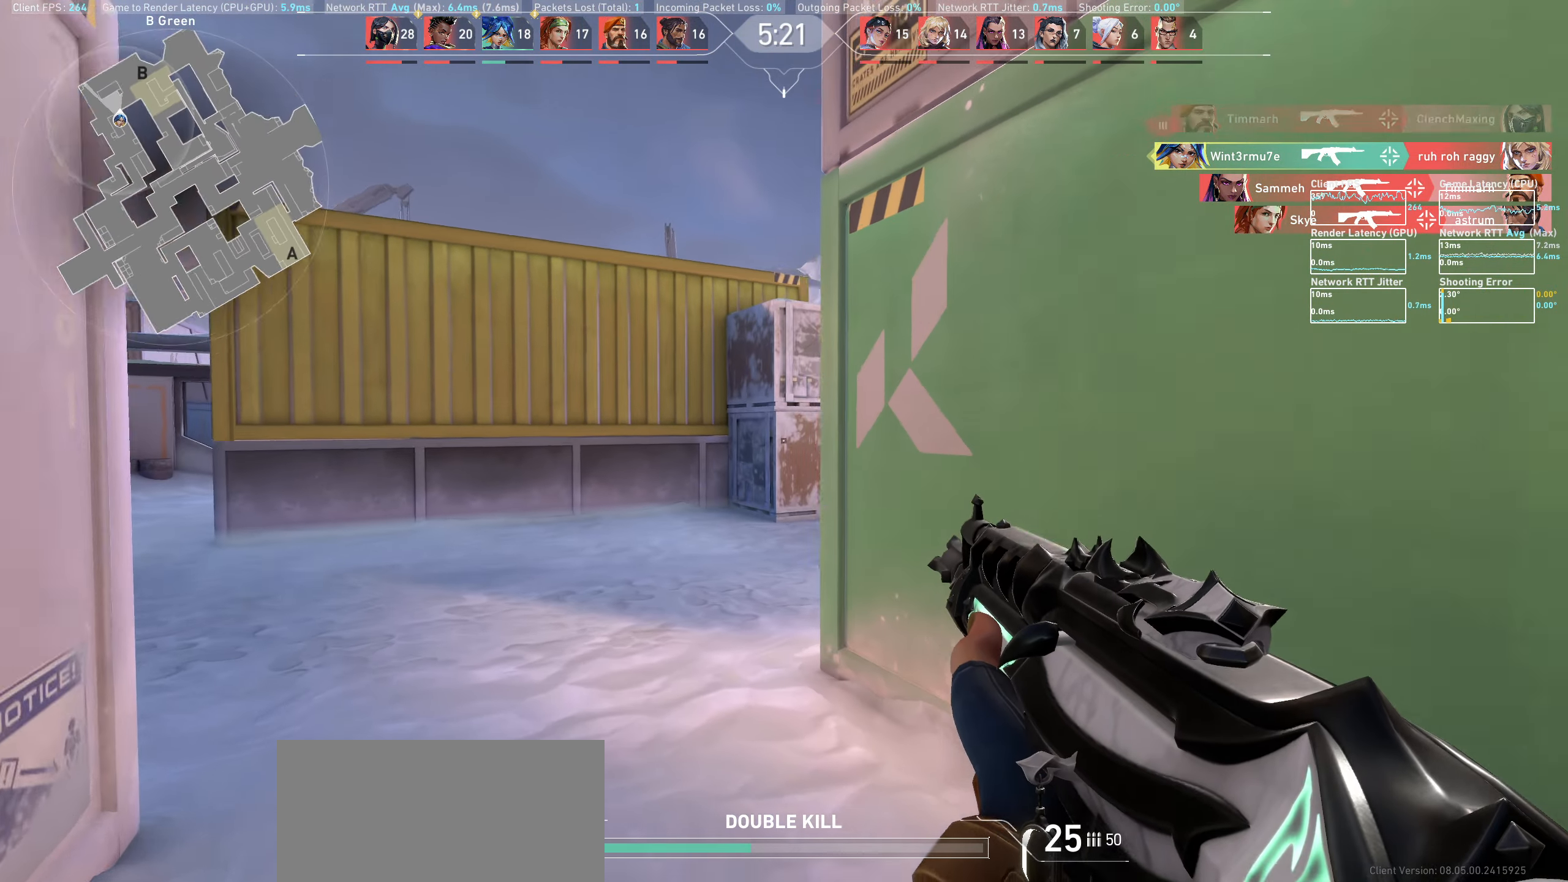
{"keys": ["d"], "mouse": [], "events": [[50, "w", "up"], [83, "a", "up"], [333, "a", "down"], [383, "a", "up"], [483, "d", "down"]]}
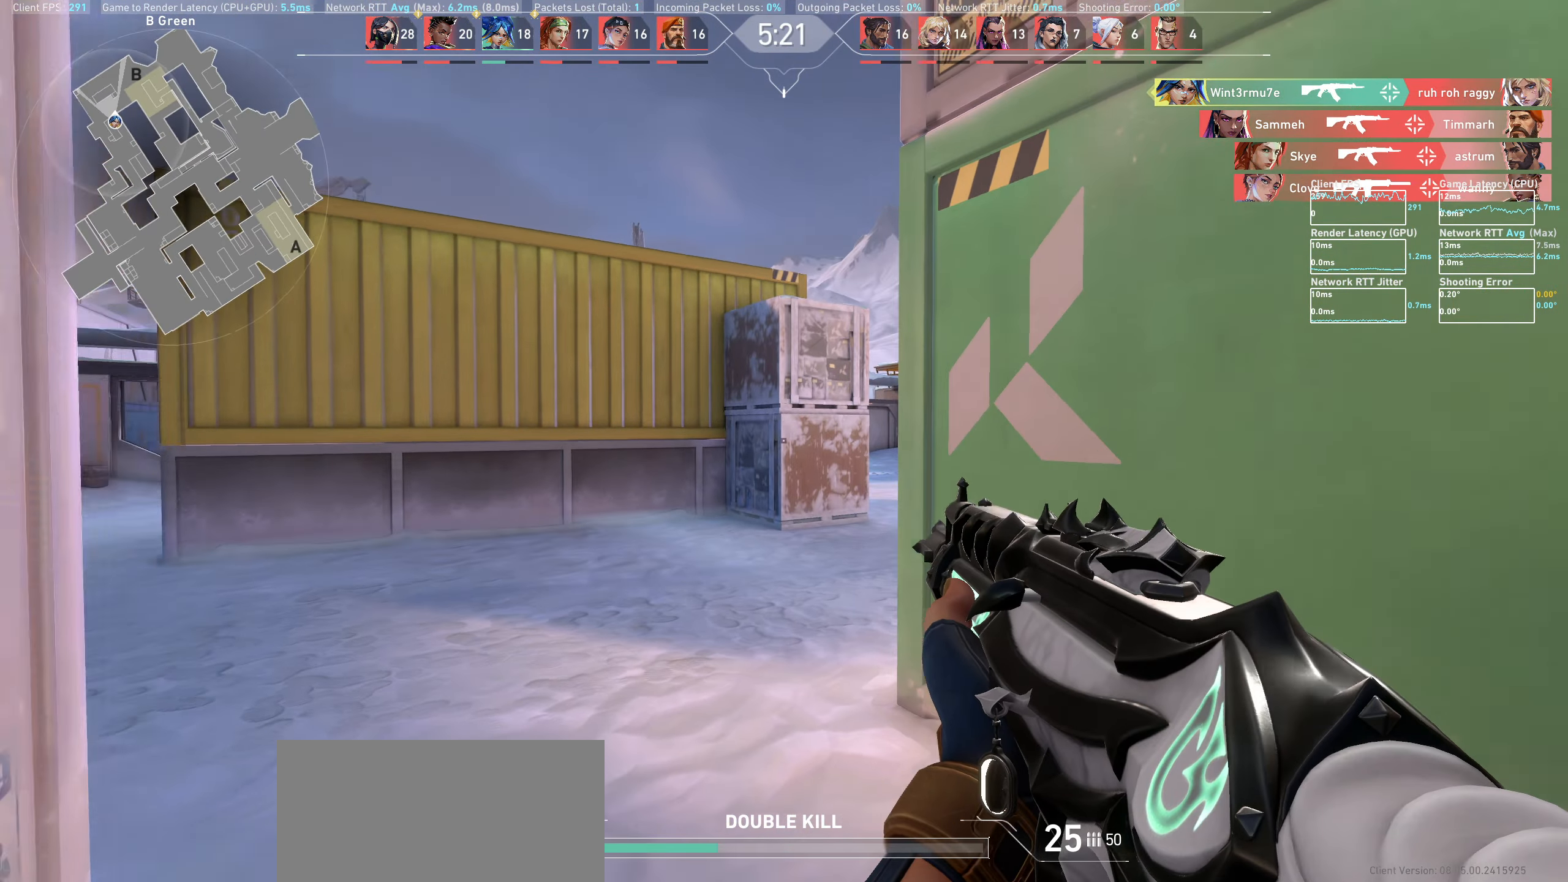
{"keys": [], "mouse": [], "events": [[383, "d", "up"]]}
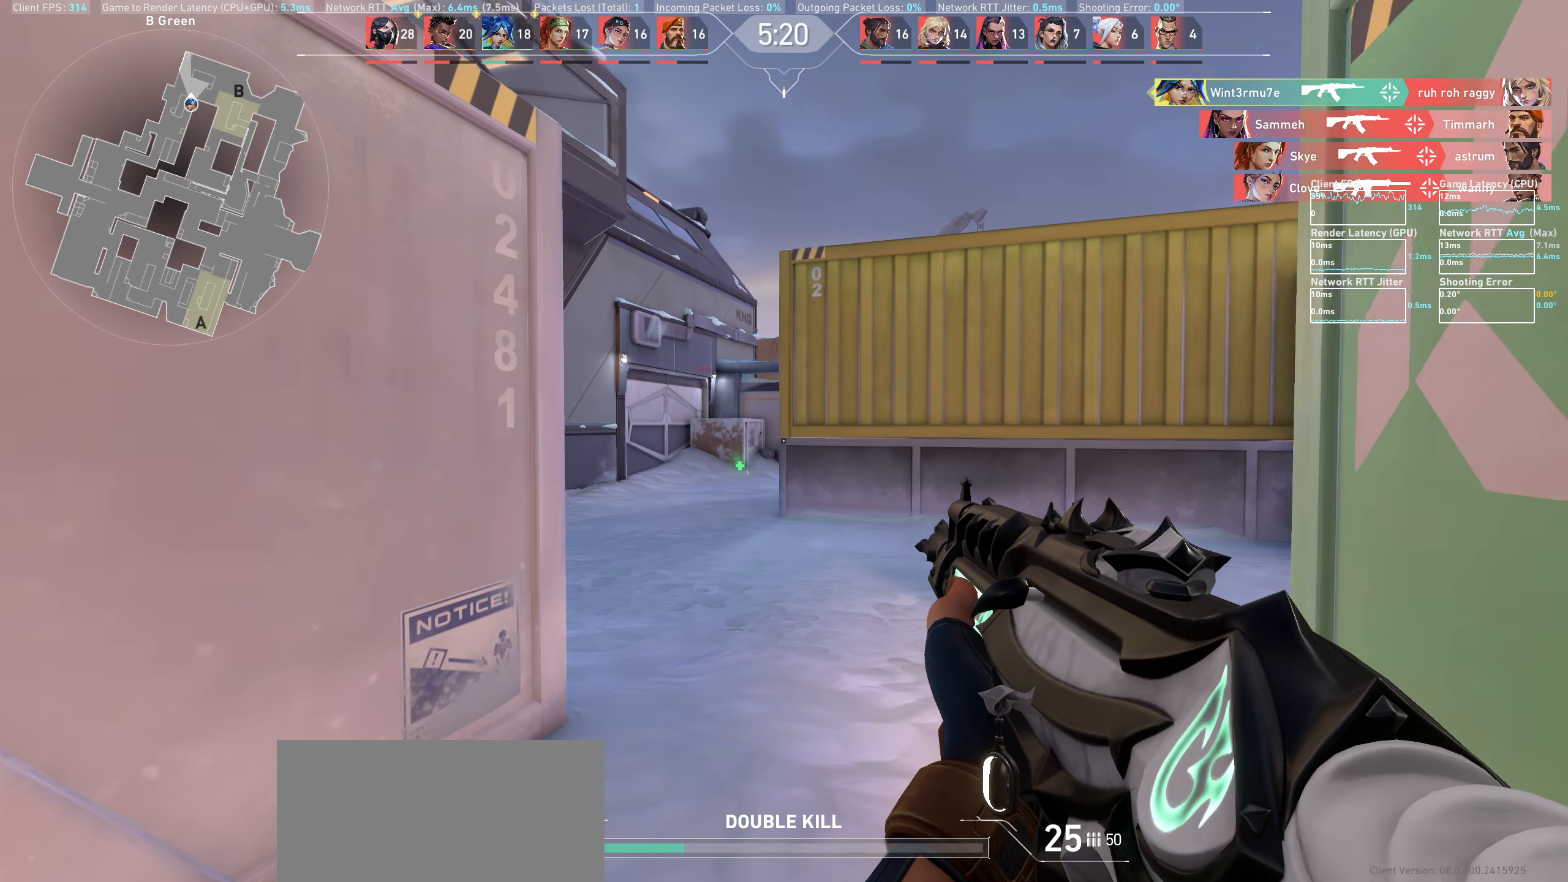
{"keys": [], "mouse": [], "events": [[183, "a", "down"], [400, "a", "up"]]}
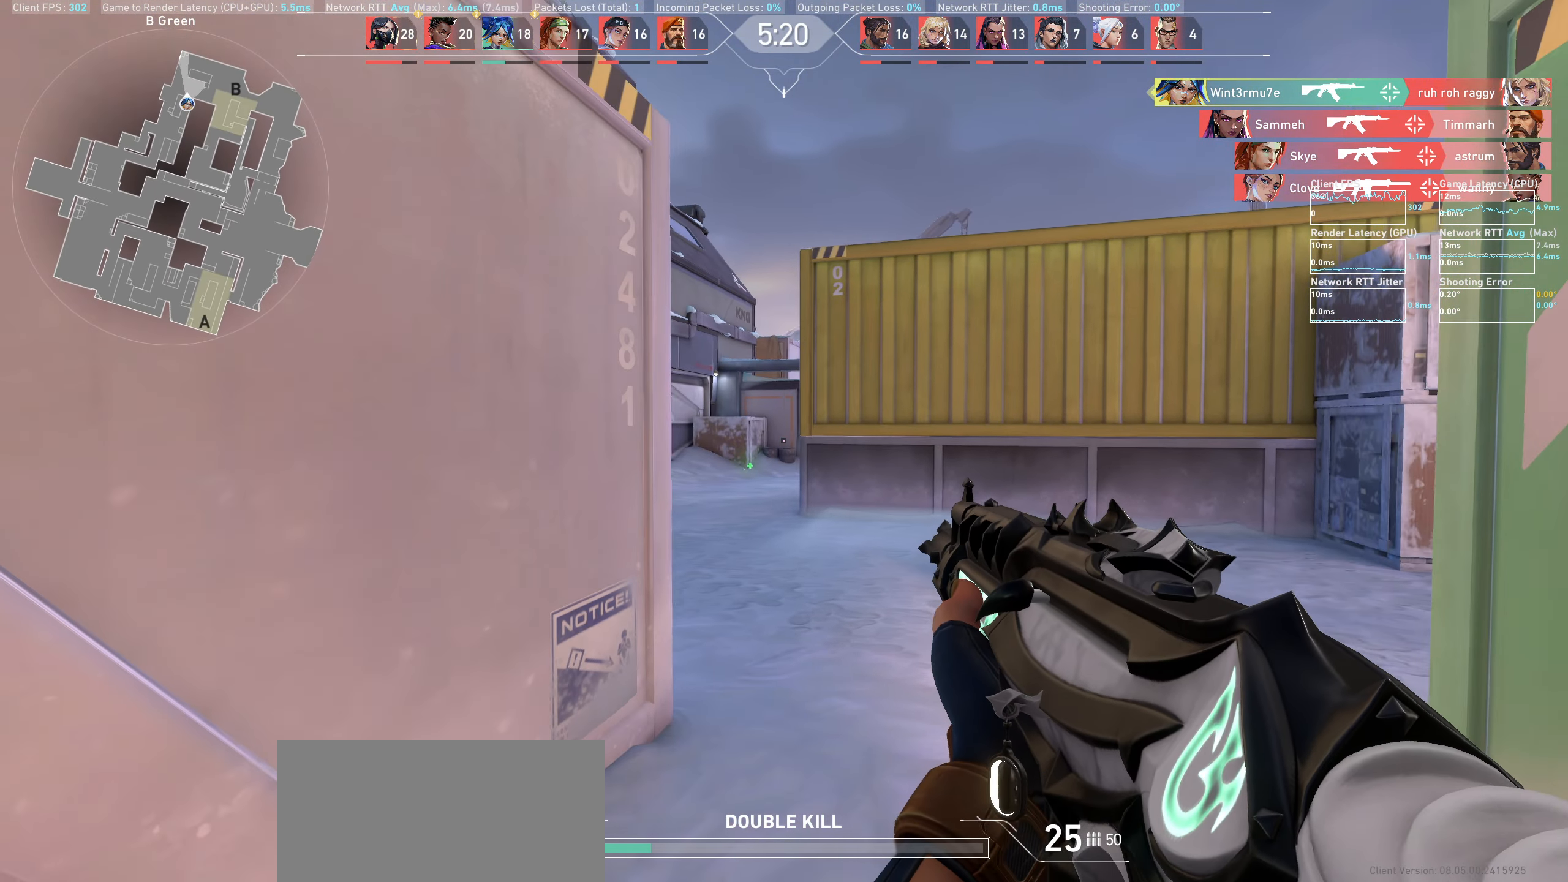
{"keys": ["a"], "mouse": [], "events": [[17, "w", "down"], [317, "w", "up"], [417, "a", "down"]]}
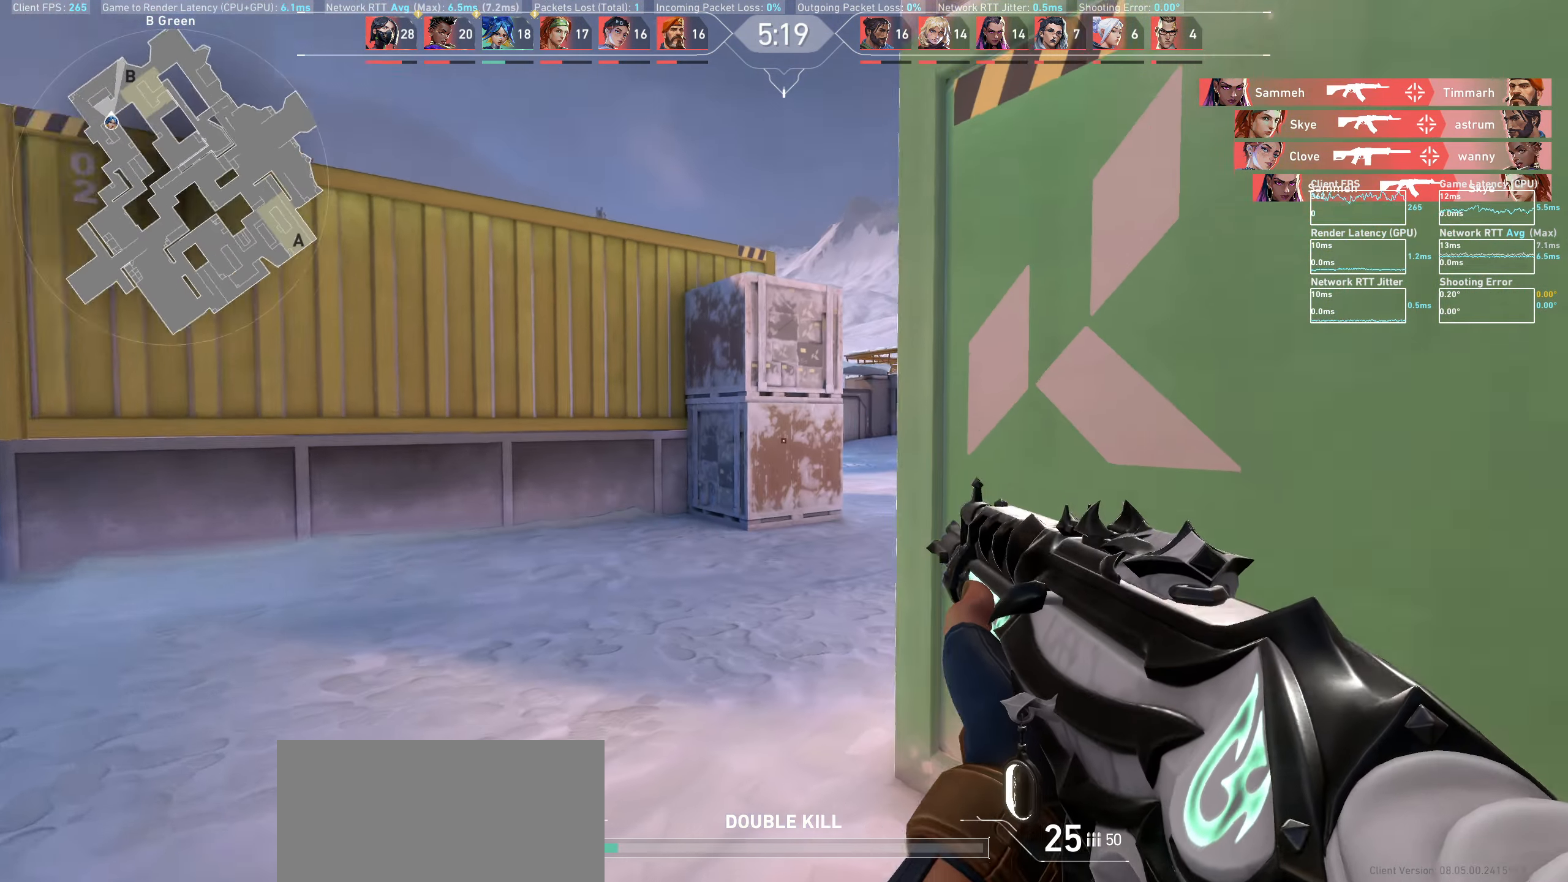
{"keys": ["a"], "mouse": [], "events": [[233, "a", "up"], [400, "a", "down"]]}
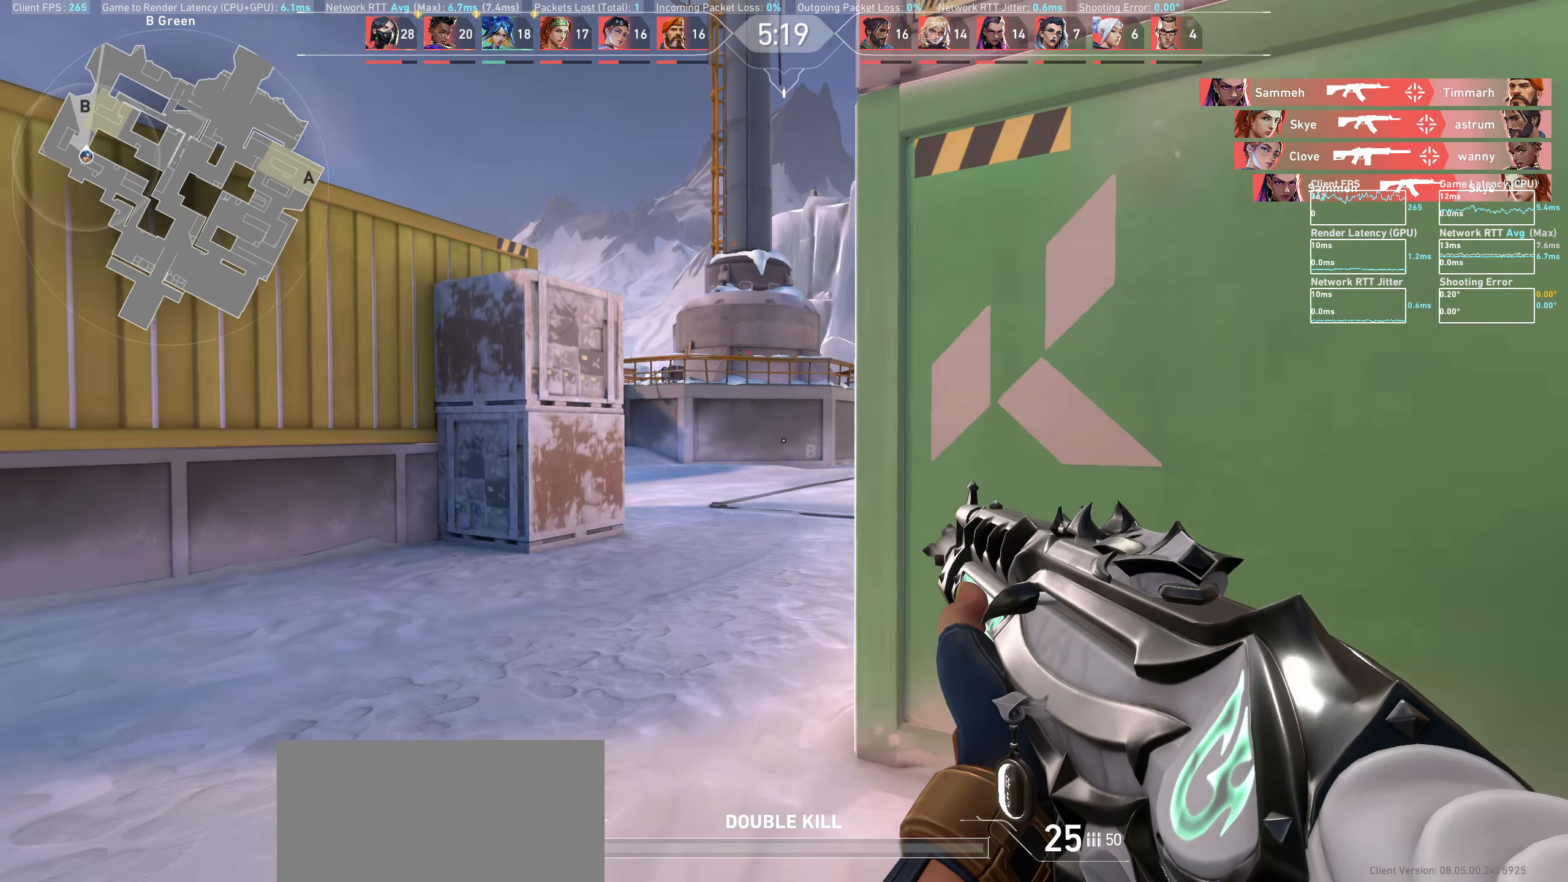
{"keys": ["d"], "mouse": [], "events": [[150, "a", "up"], [483, "d", "down"]]}
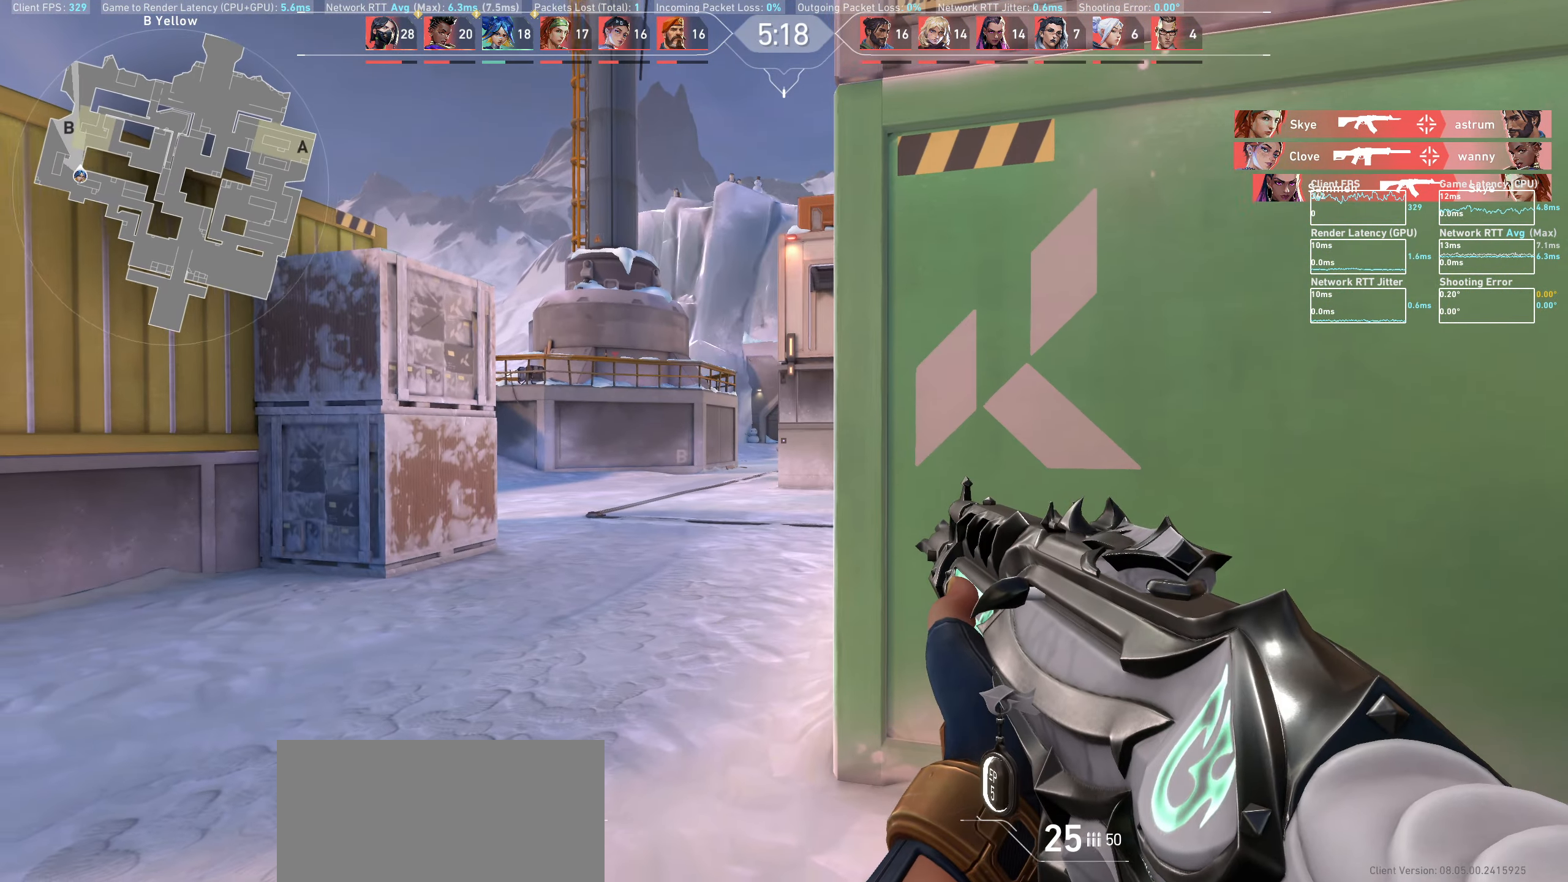
{"keys": ["d"], "mouse": [], "events": [[267, "d", "up"], [417, "d", "down"]]}
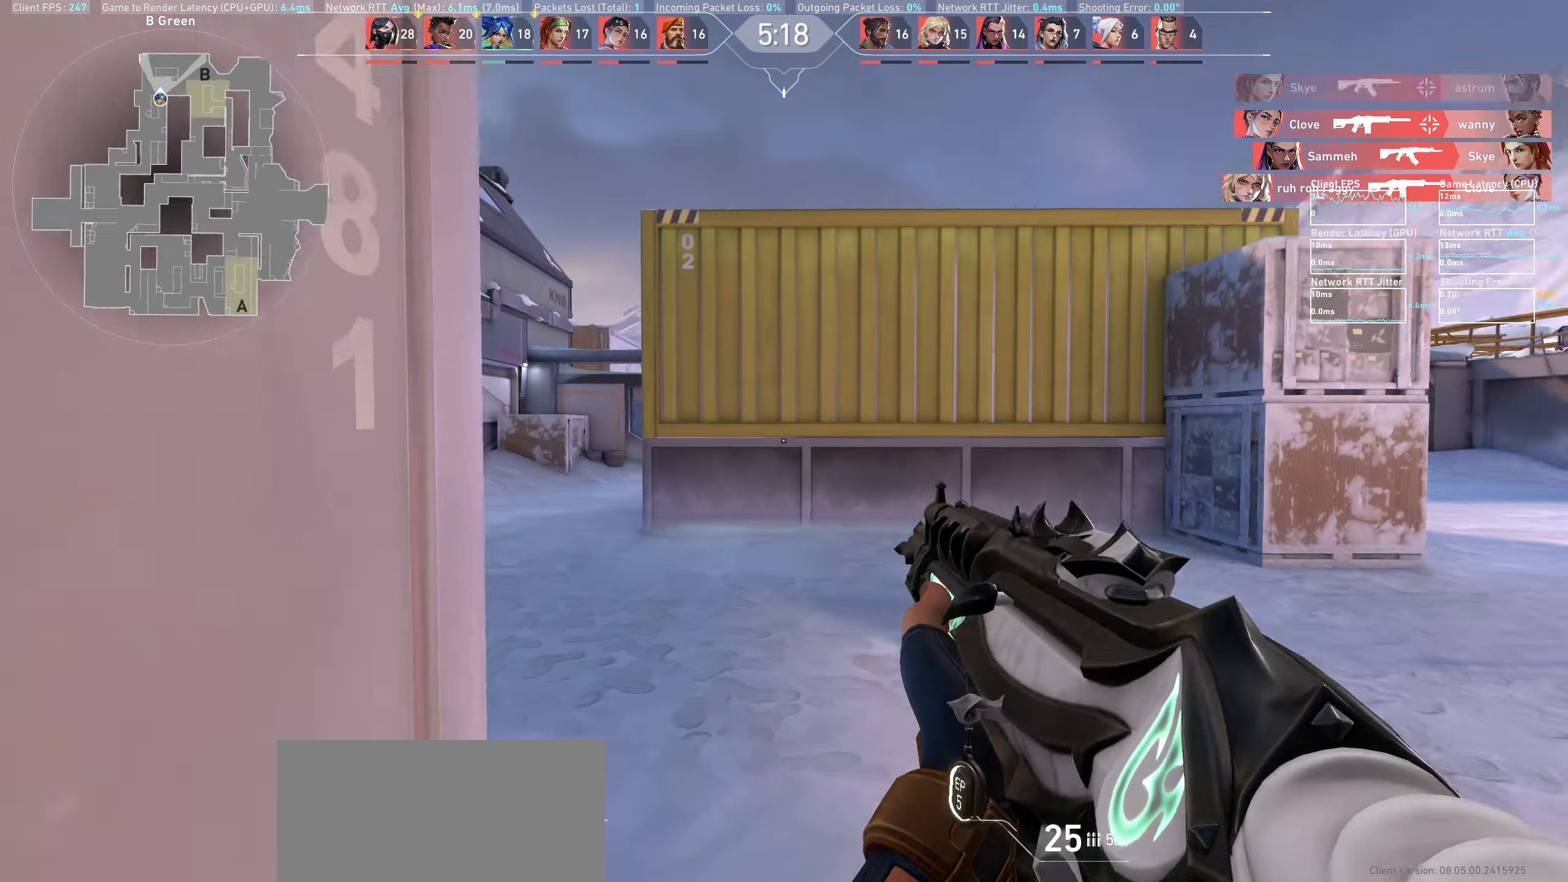
{"keys": [], "mouse": [], "events": [[317, "d", "up"]]}
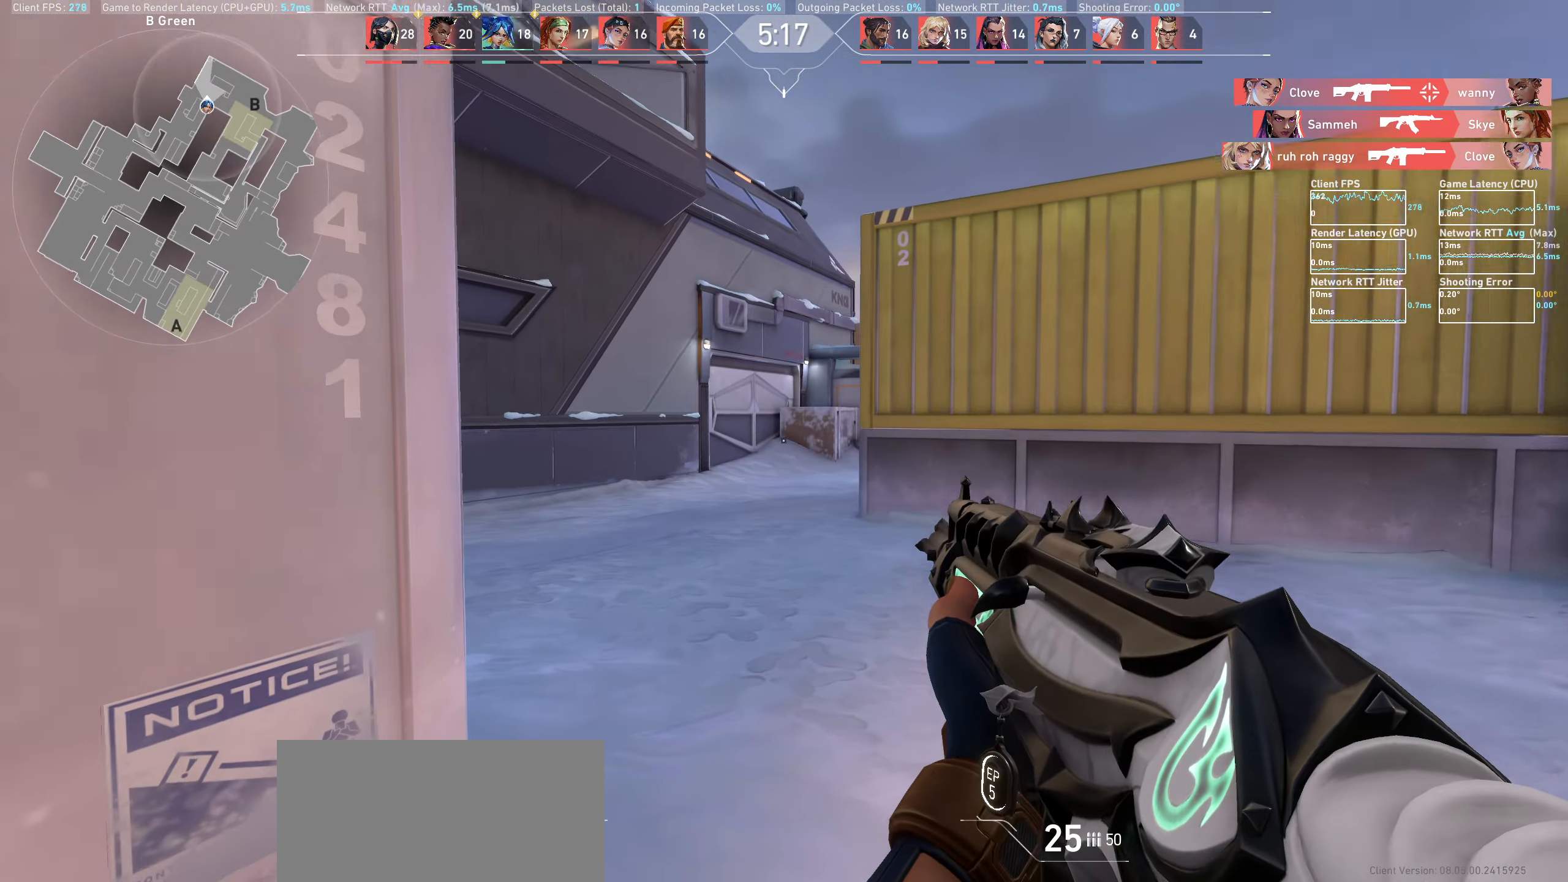
{"keys": ["a"], "mouse": [], "events": [[217, "a", "down"]]}